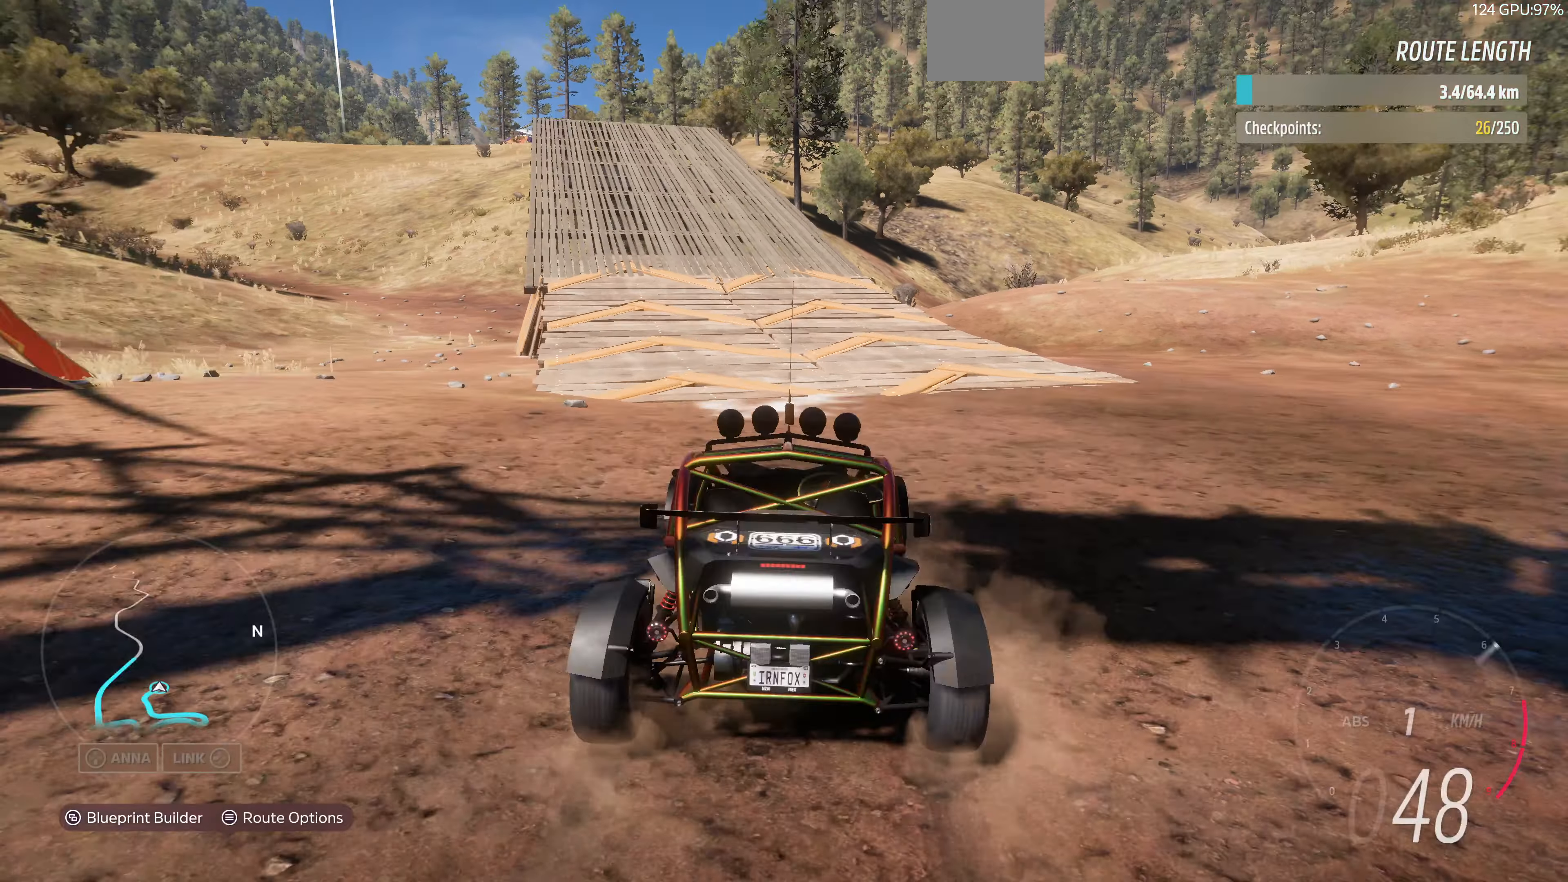
Gameplay with a controller (PlayStation layout); each line is a JSON object with the inputs held at the frame after it (dt_ms = milliseconds from this image to that frame). "events" lists button and stick changes between this image and that frame as [ms after this image, input, new state], when the widget could be followed in between. Not read: R1.
{"dt_ms": 500, "buttons": ["R2"], "left_stick": "up", "right_stick": "center", "events": [[133, "left_stick", "up"]]}
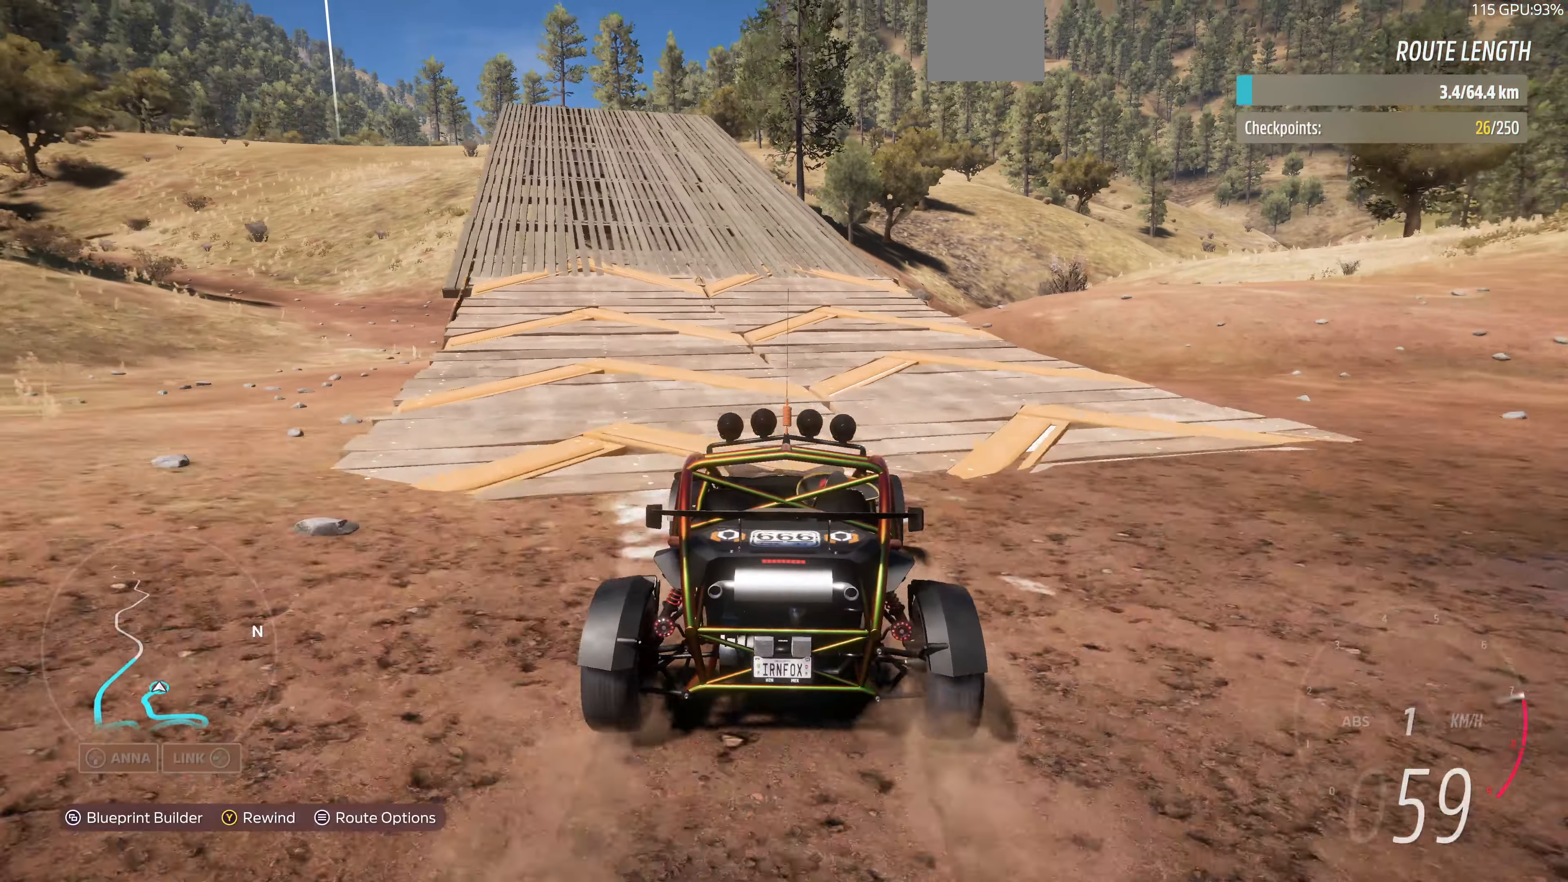
{"dt_ms": 500, "buttons": [], "left_stick": "up", "right_stick": "down", "events": [[300, "R2", "up"], [467, "right_stick", "down"]]}
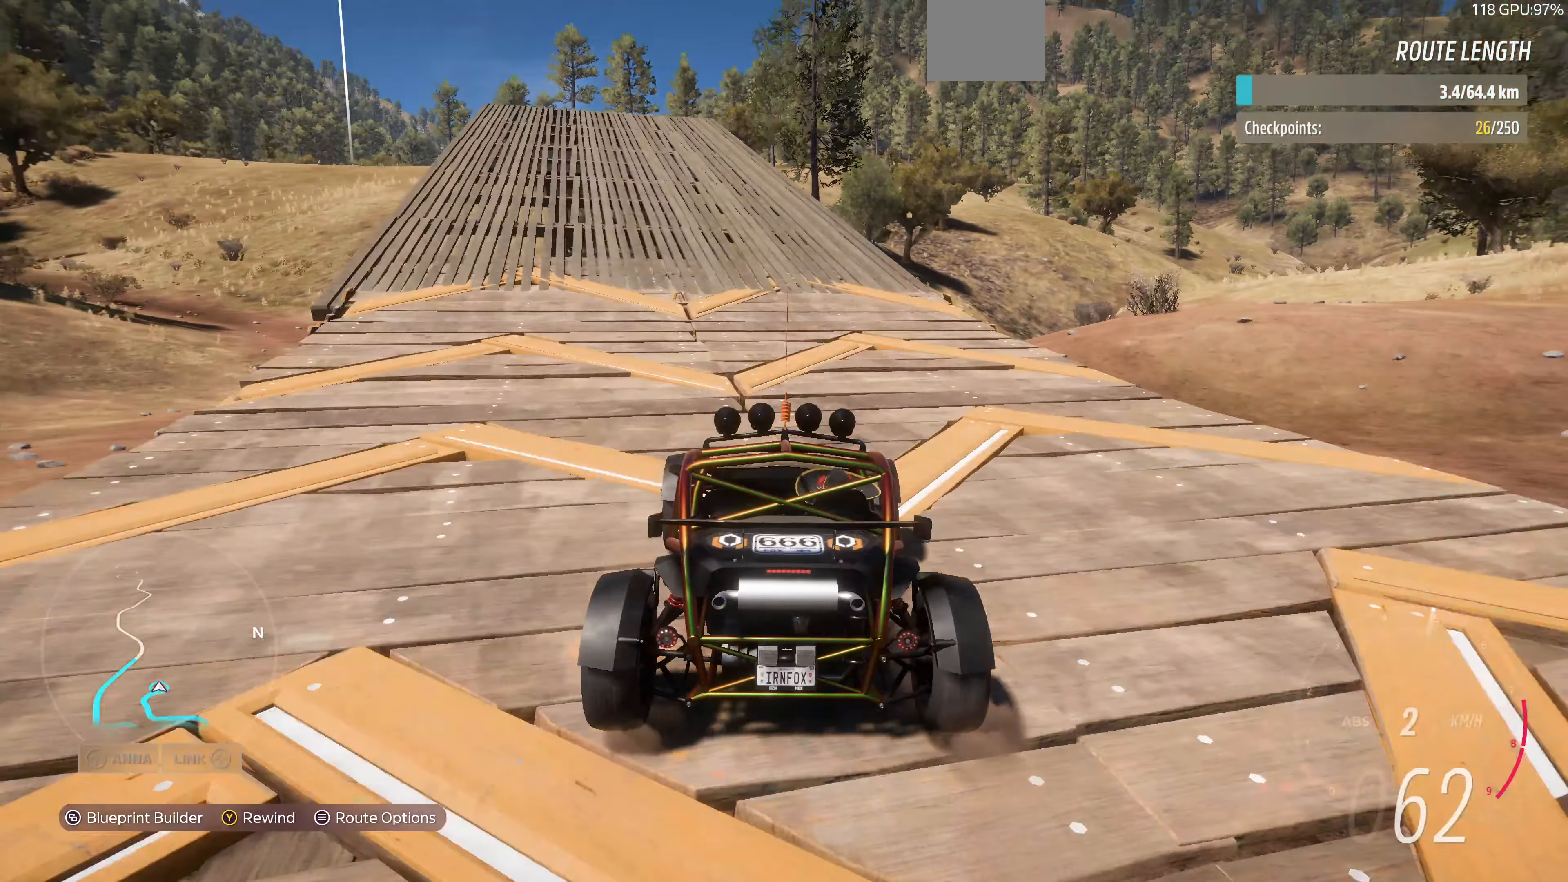
{"dt_ms": 500, "buttons": ["R2"], "left_stick": "up", "right_stick": "down", "events": [[433, "R2", "down"]]}
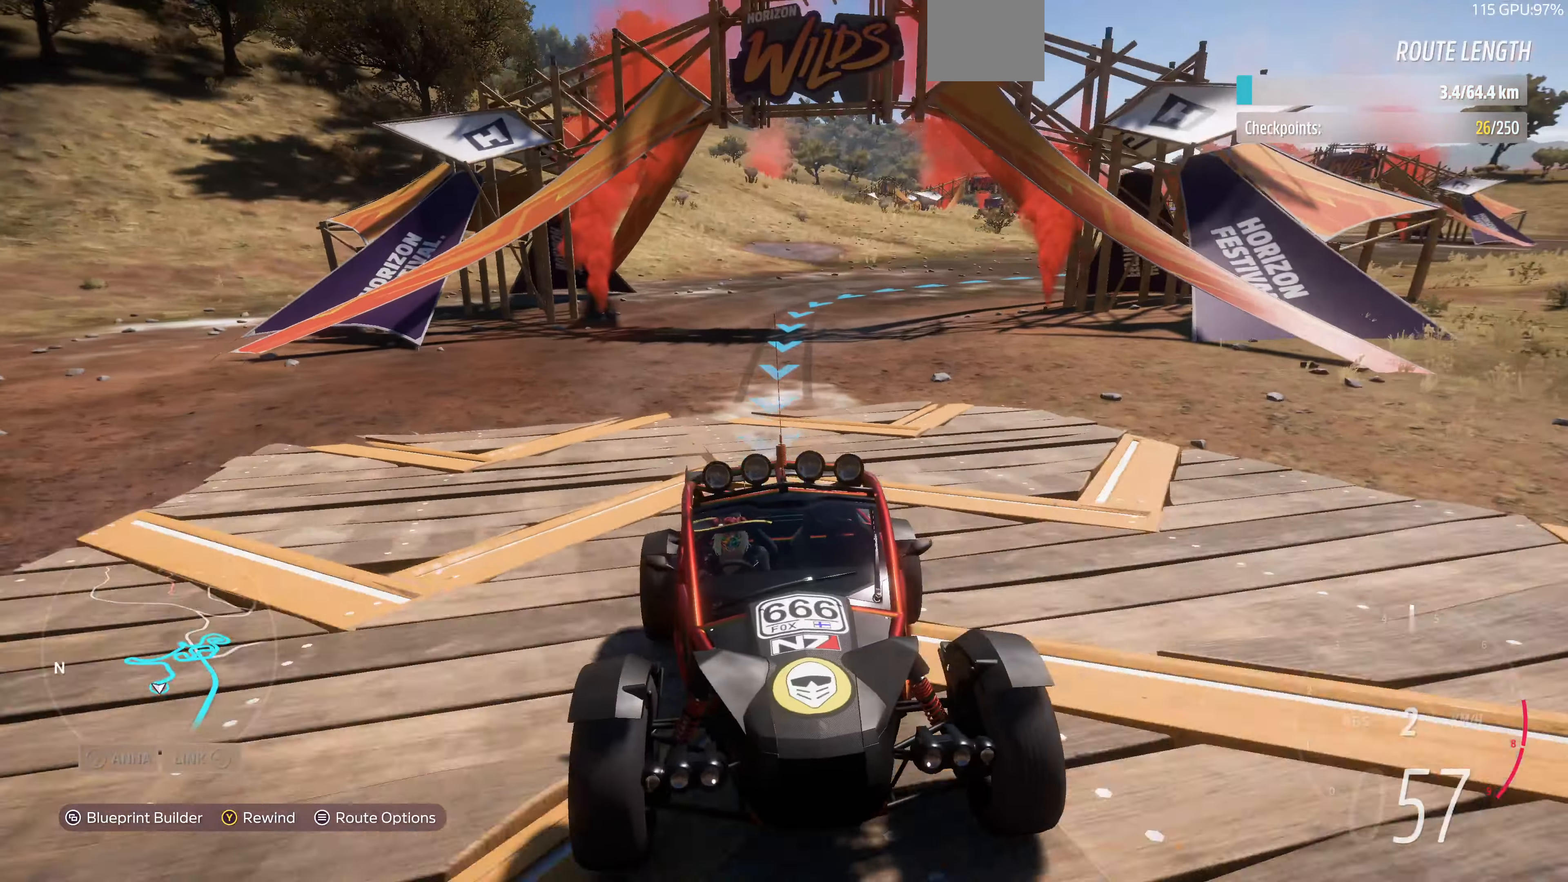
{"dt_ms": 500, "buttons": ["R2"], "left_stick": "up", "right_stick": "center", "events": [[100, "right_stick", "center"]]}
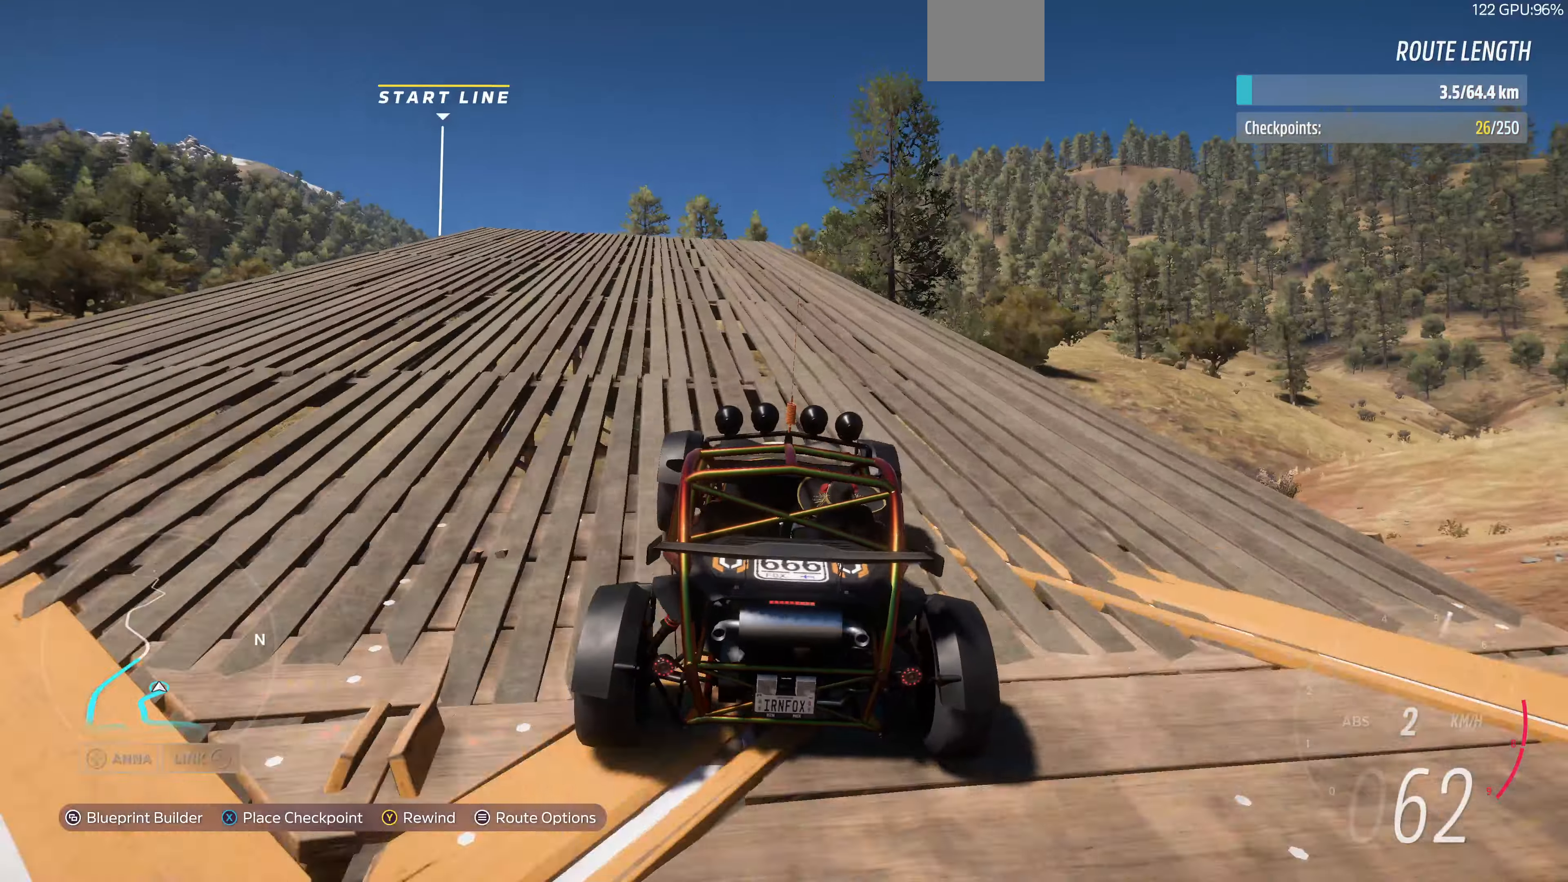
{"dt_ms": 500, "buttons": ["R2"], "left_stick": "up", "right_stick": "center", "events": [[133, "R2", "up"], [433, "R2", "down"]]}
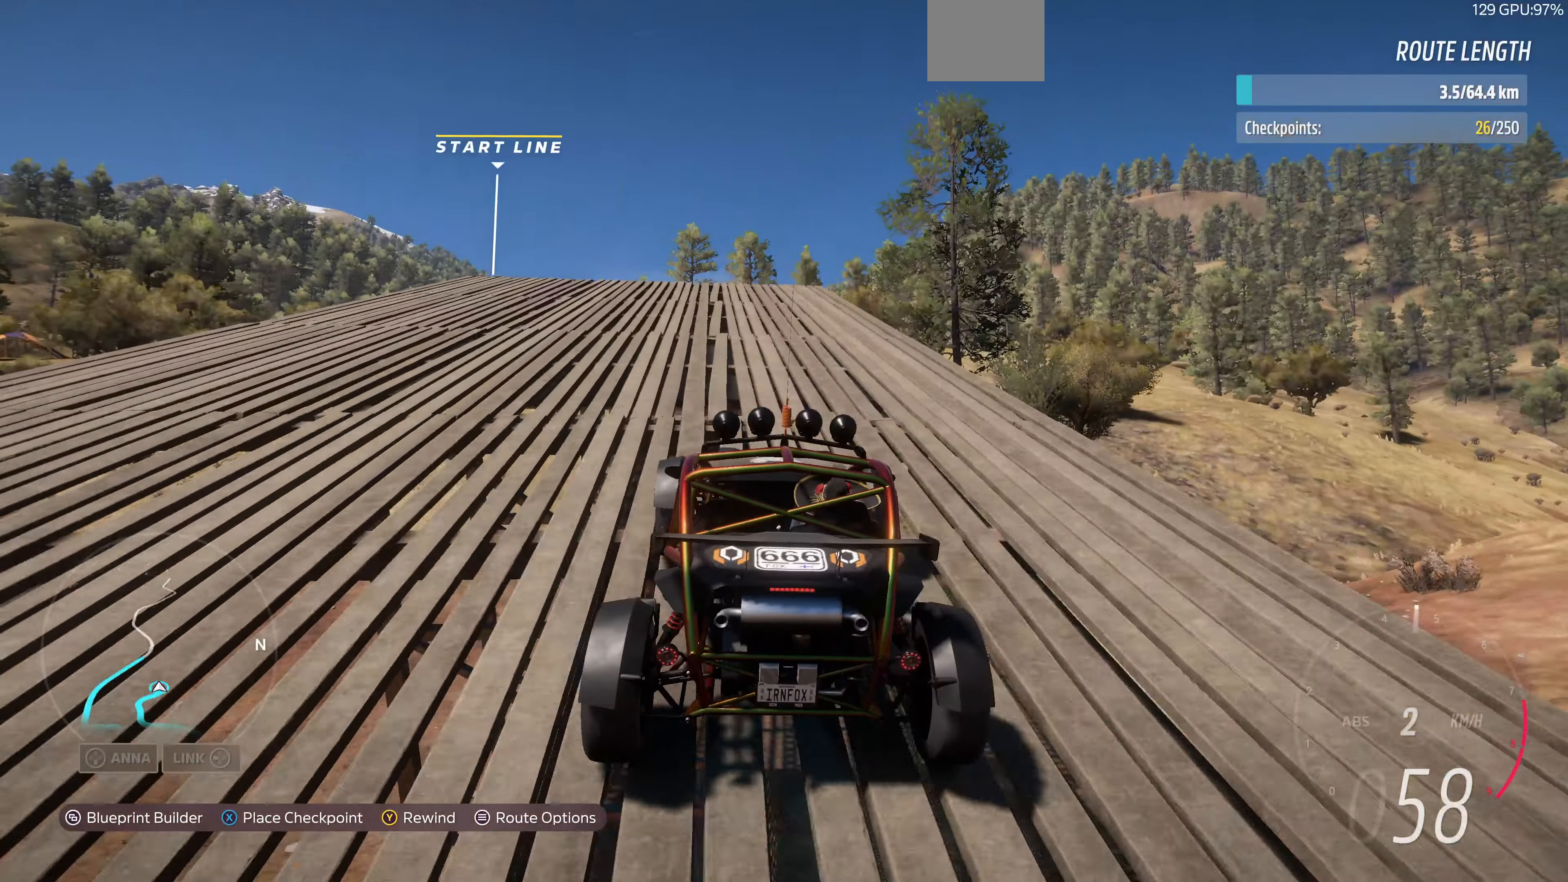
{"dt_ms": 500, "buttons": ["R2"], "left_stick": "up", "right_stick": "center", "events": []}
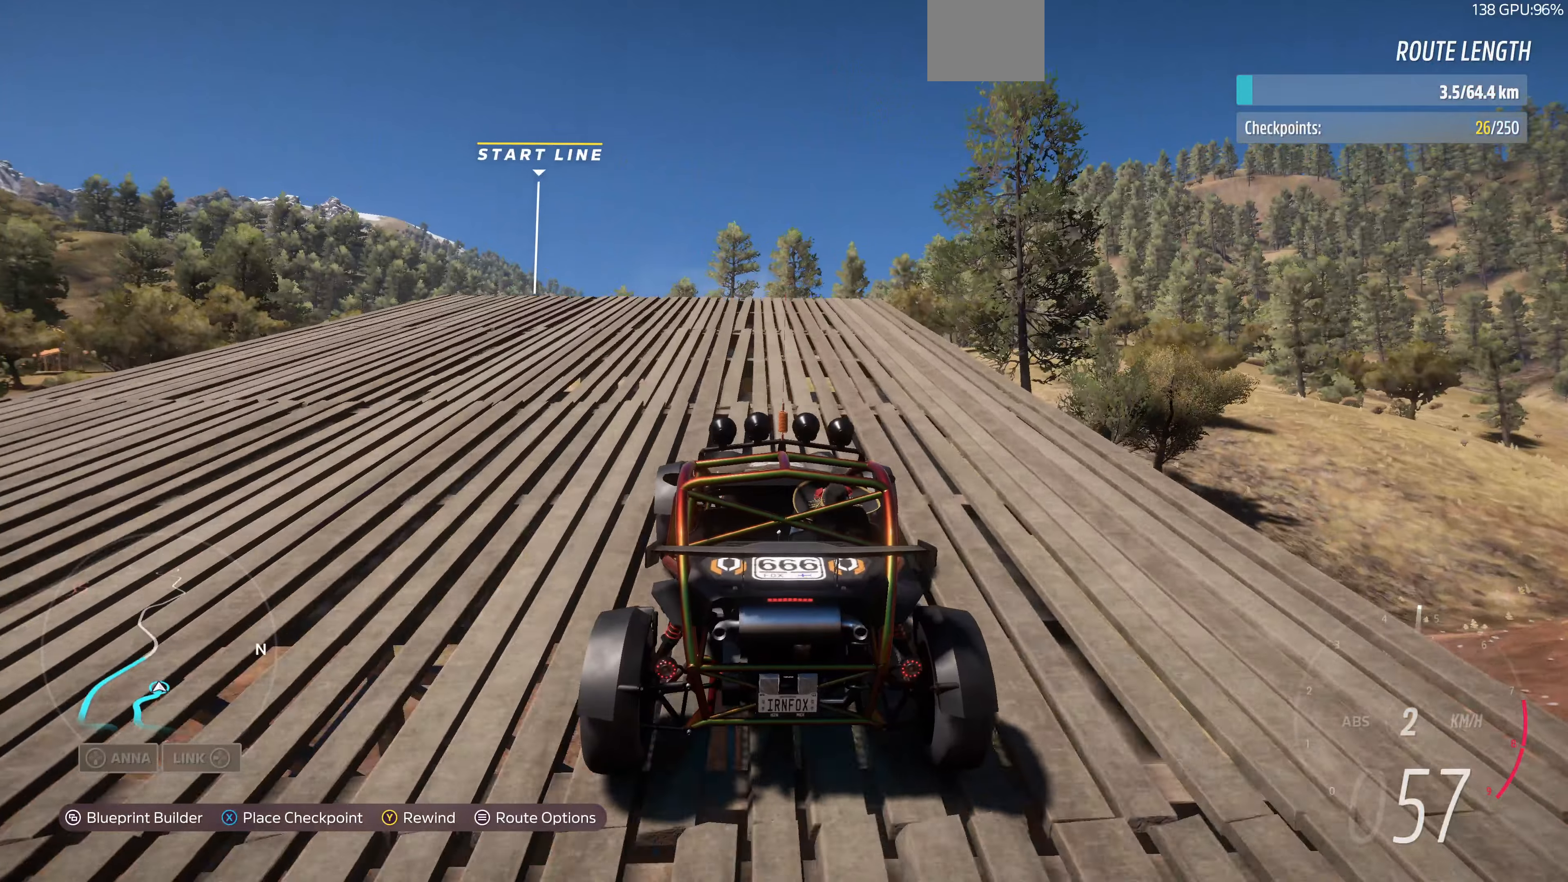
{"dt_ms": 500, "buttons": ["R2"], "left_stick": "center", "right_stick": "center", "events": [[33, "left_stick", "center"]]}
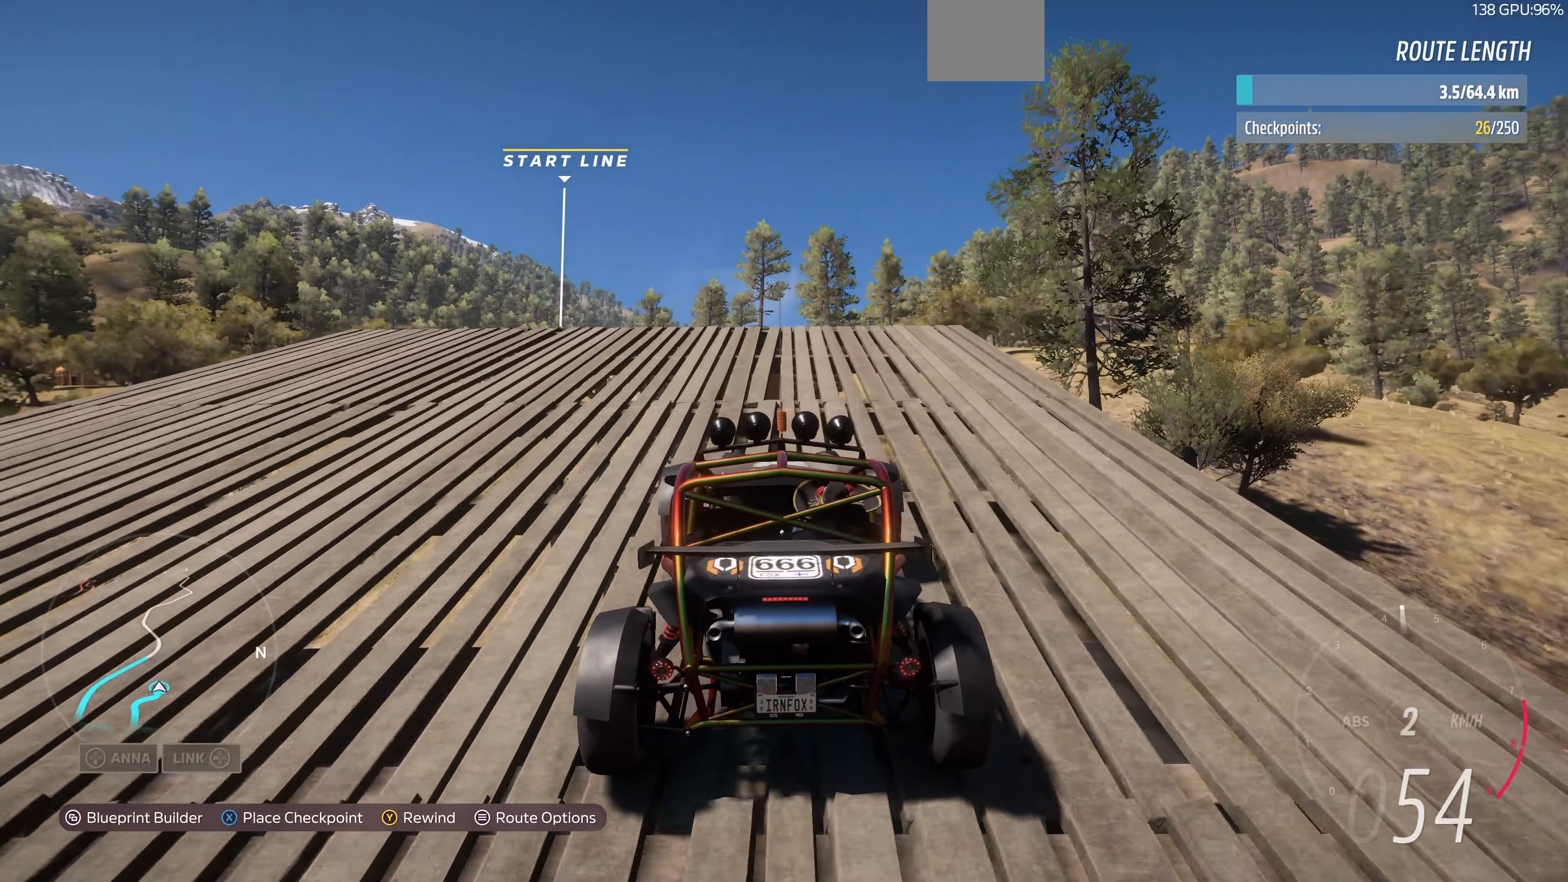
{"dt_ms": 500, "buttons": [], "left_stick": "center", "right_stick": "center", "events": [[233, "R2", "up"], [300, "left_stick", "right"], [366, "left_stick", "center"]]}
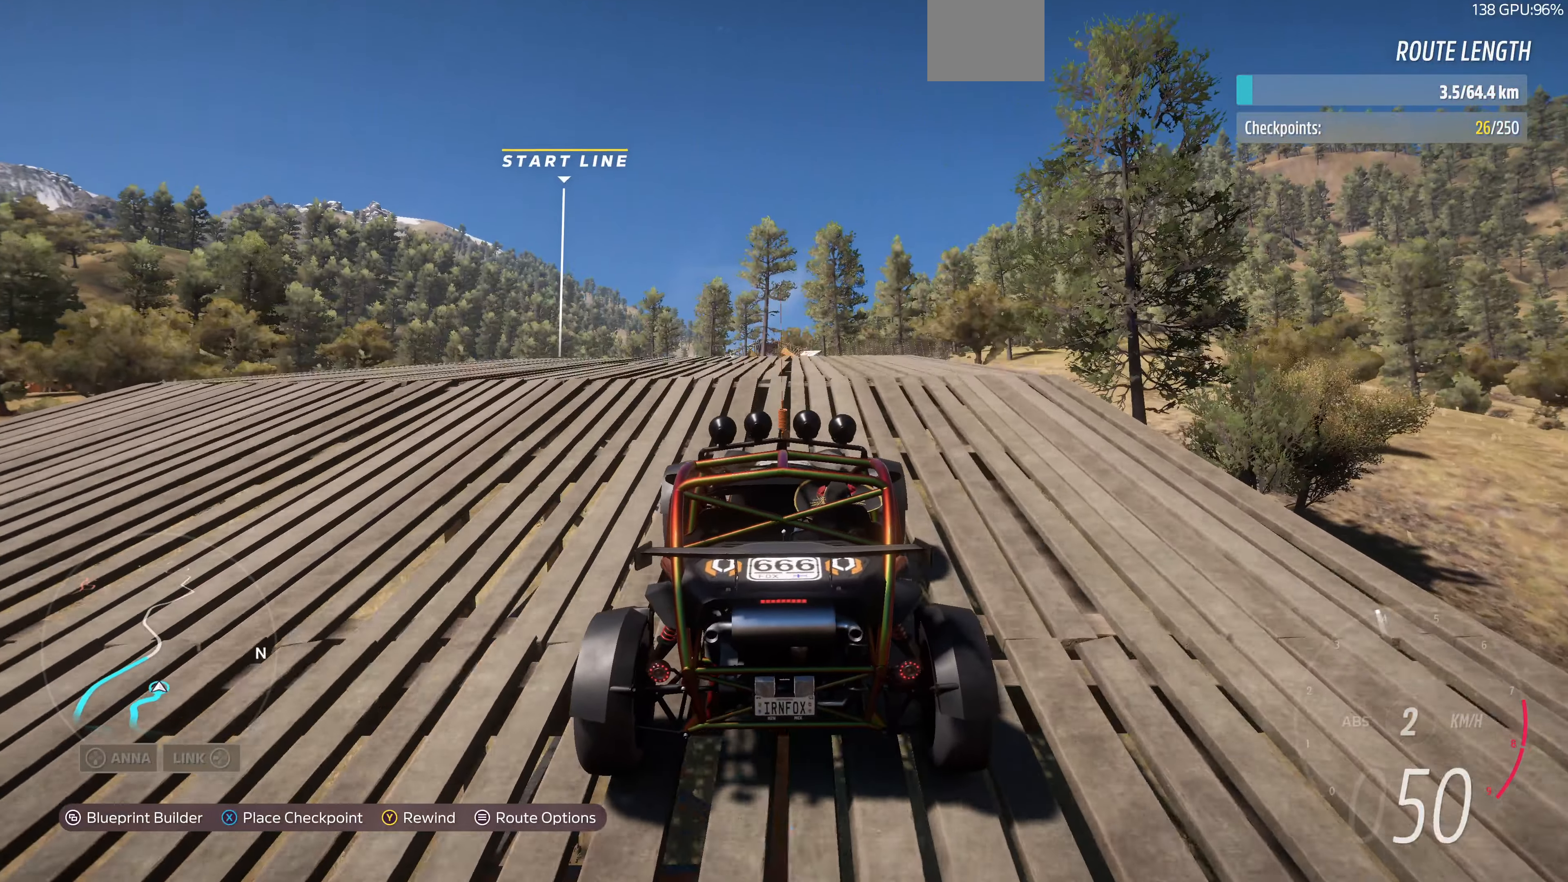
{"dt_ms": 1000, "buttons": ["R2"], "left_stick": "left", "right_stick": "center"}
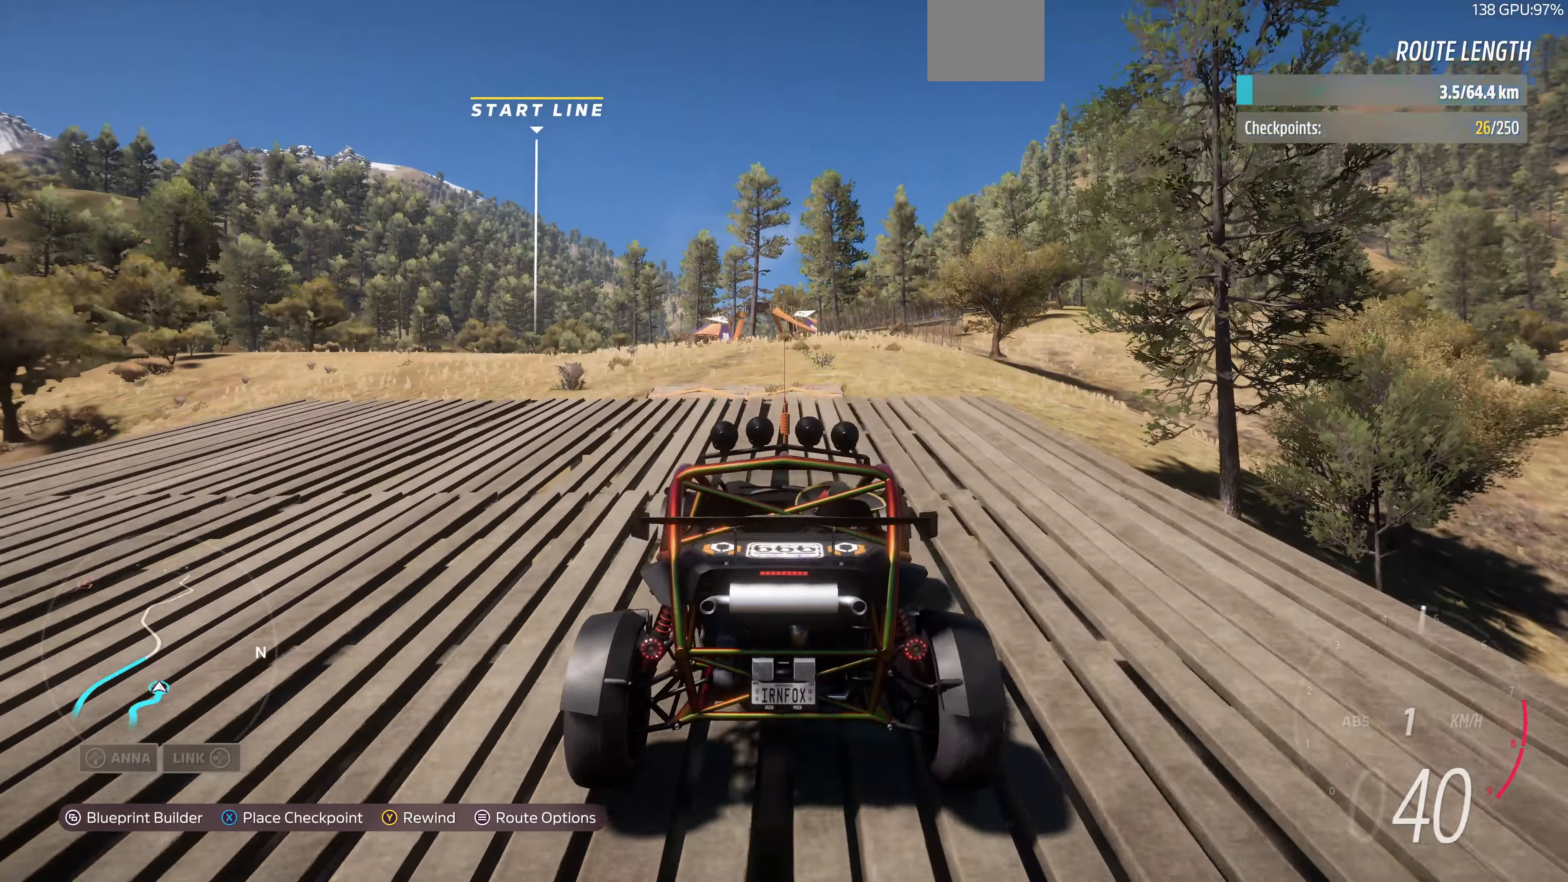
{"dt_ms": 500, "buttons": ["R2"], "left_stick": "center", "right_stick": "center", "events": [[33, "left_stick", "center"]]}
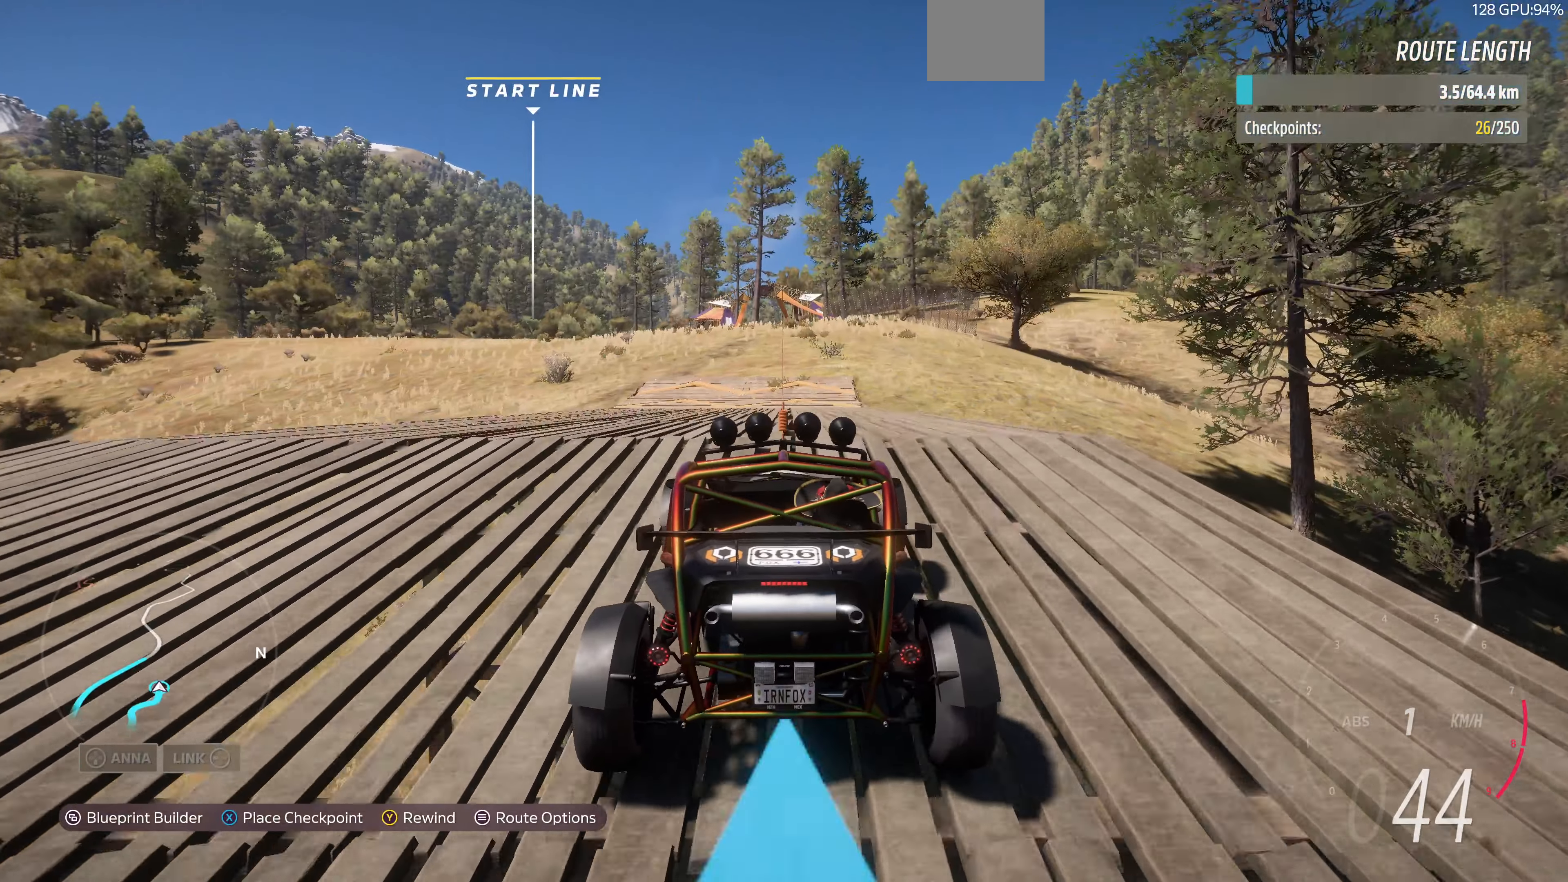
{"dt_ms": 500, "buttons": ["R2"], "left_stick": "center", "right_stick": "center", "events": [[200, "left_stick", "right"], [233, "R2", "up"], [266, "left_stick", "center"], [366, "R2", "down"]]}
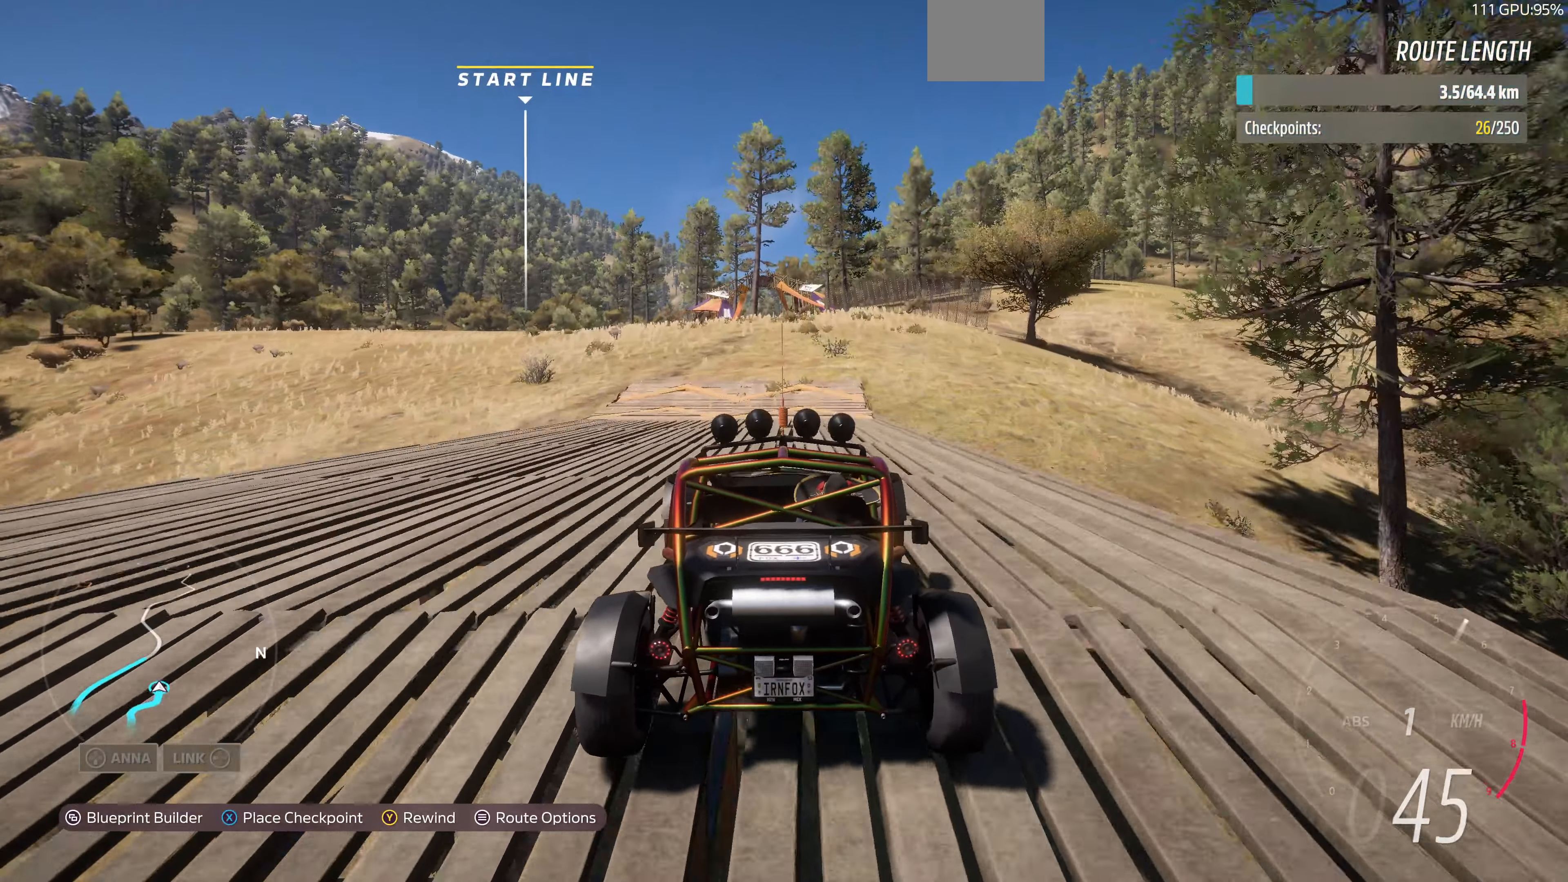
{"dt_ms": 500, "buttons": ["R2"], "left_stick": "center", "right_stick": "center", "events": [[66, "right_stick", "down"], [433, "right_stick", "center"]]}
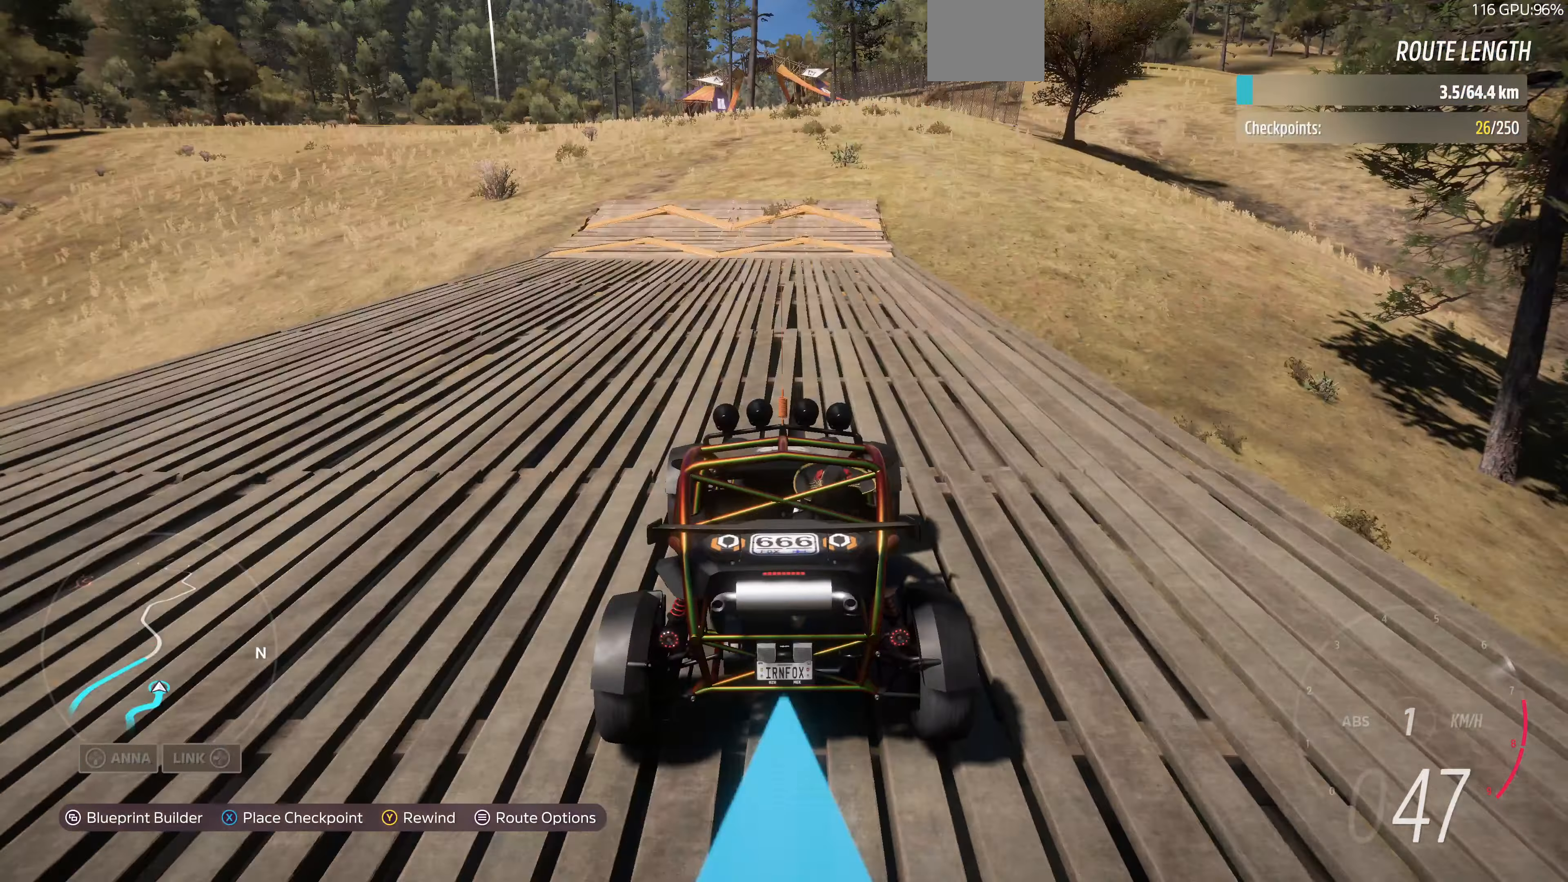
{"dt_ms": 500, "buttons": ["R2"], "left_stick": "center", "right_stick": "center", "events": []}
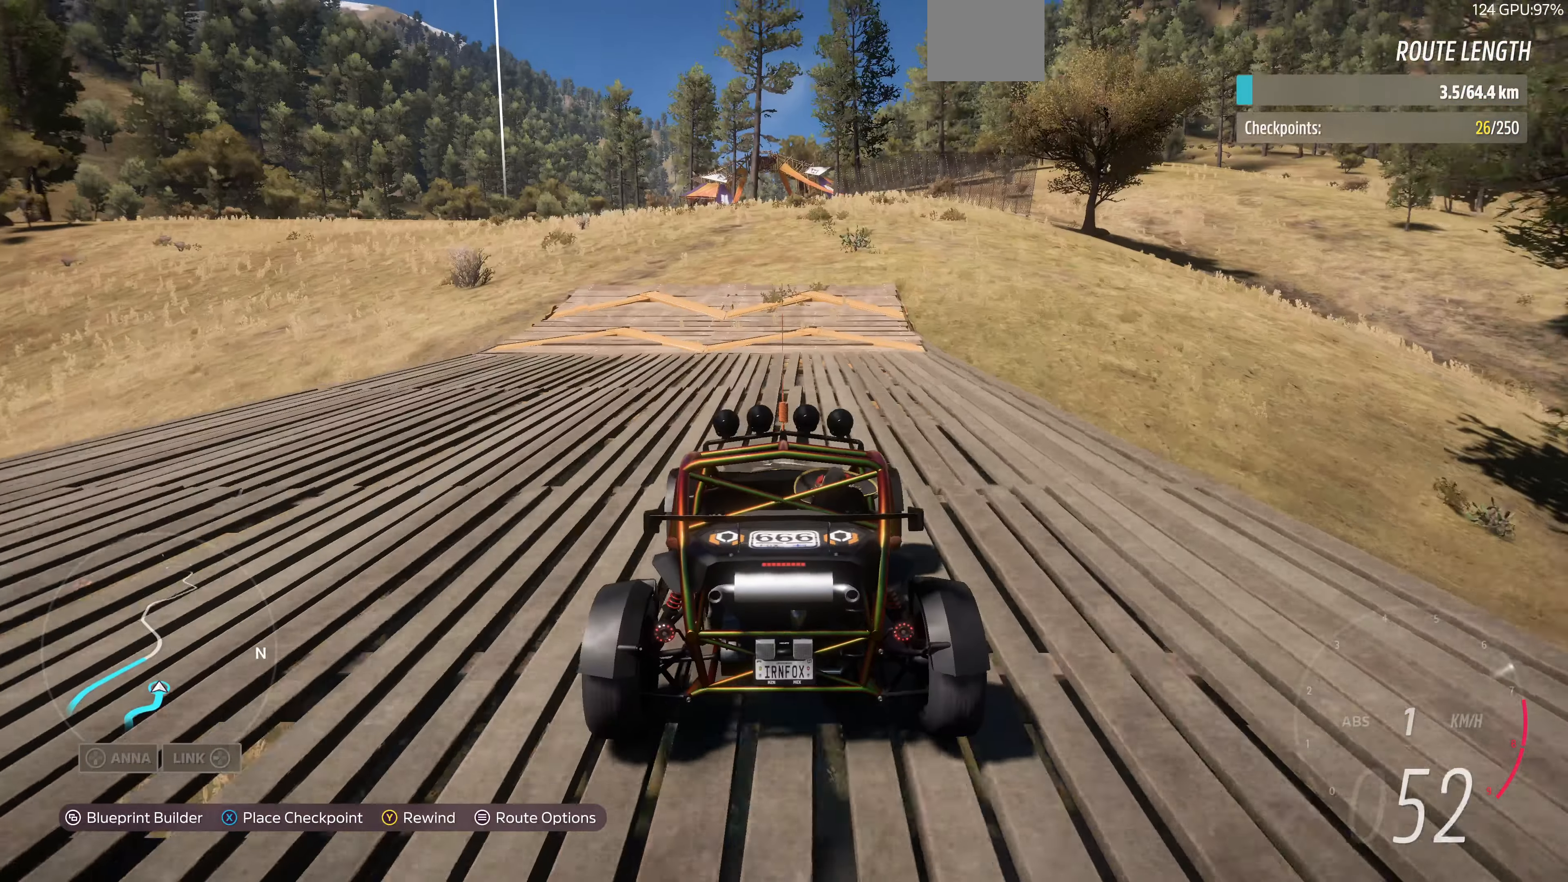
{"dt_ms": 500, "buttons": ["R2"], "left_stick": "center", "right_stick": "center", "events": [[133, "left_stick", "right"], [200, "left_stick", "center"]]}
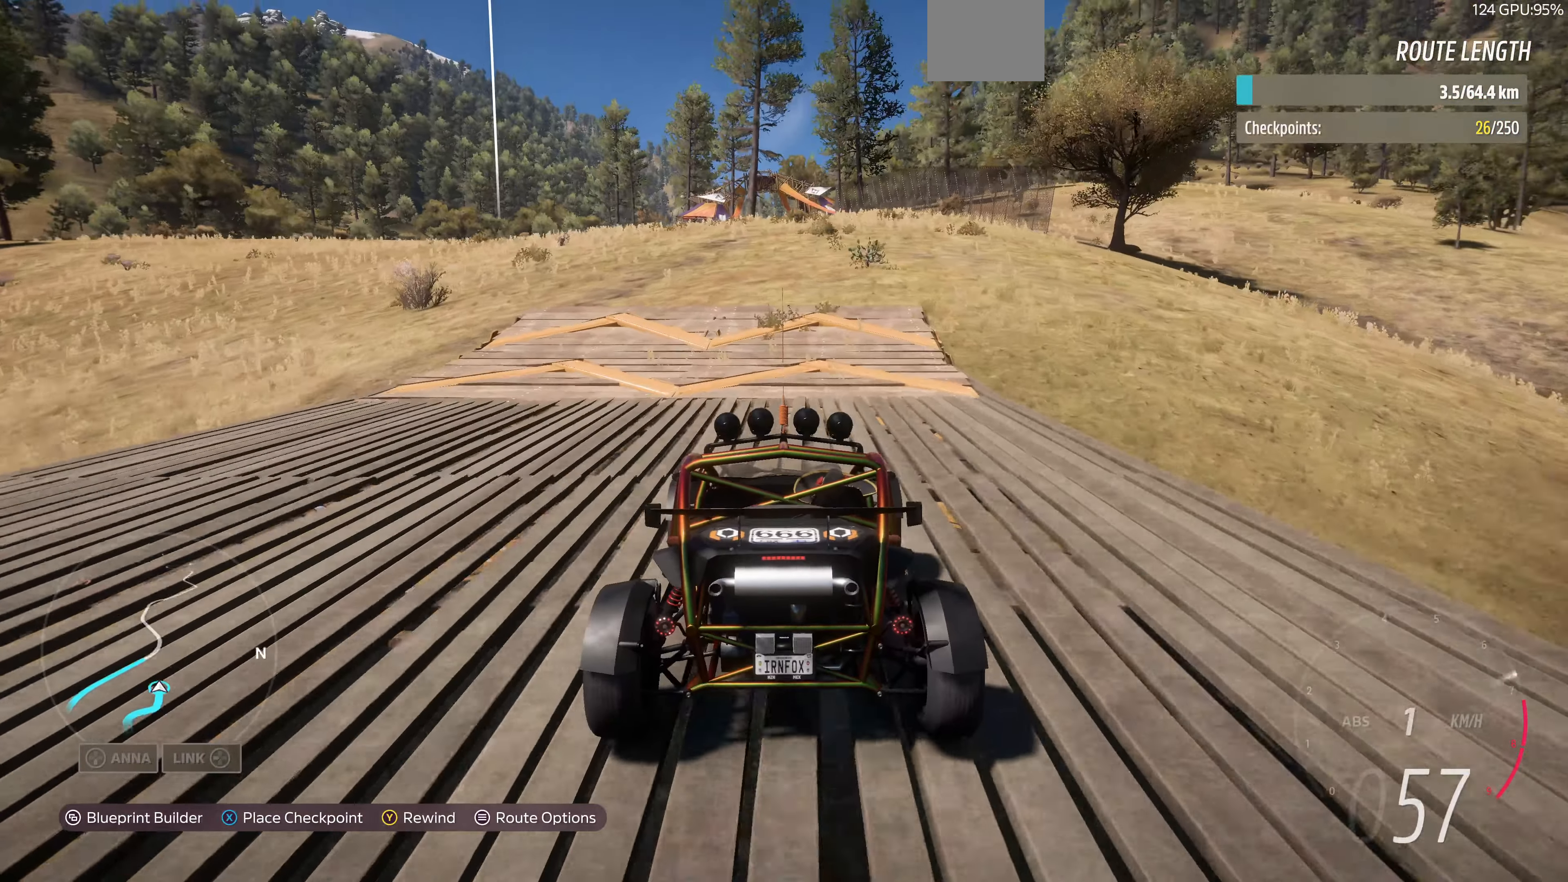
{"dt_ms": 500, "buttons": ["R2"], "left_stick": "center", "right_stick": "center", "events": [[166, "R2", "up"], [166, "left_stick", "right"], [266, "R2", "down"], [266, "left_stick", "center"]]}
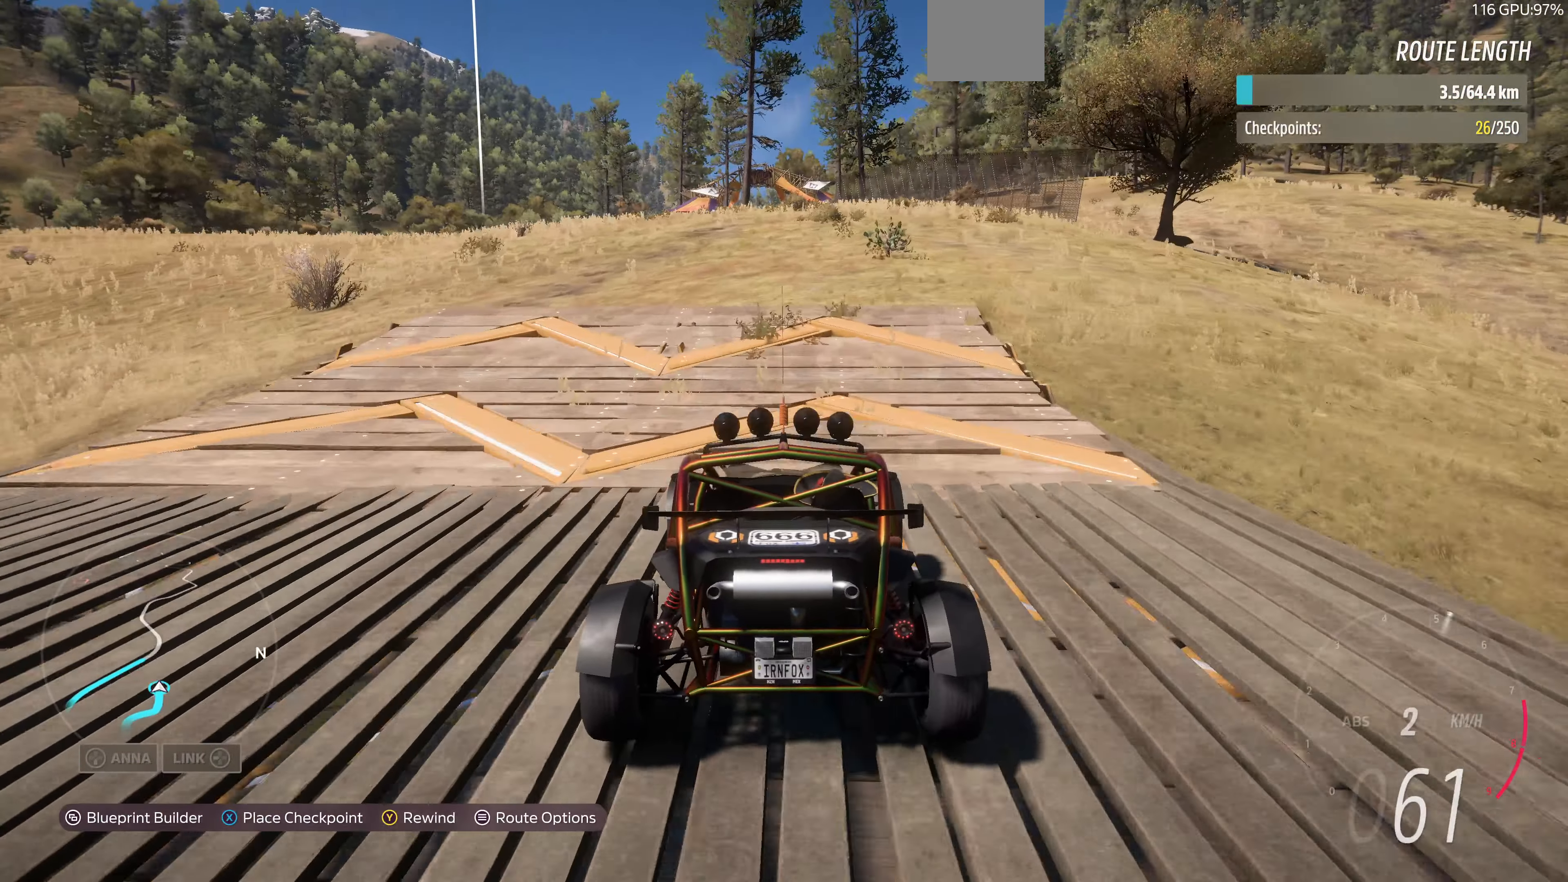
{"dt_ms": 500, "buttons": ["R2"], "left_stick": "center", "right_stick": "center", "events": [[133, "left_stick", "right"], [200, "left_stick", "center"]]}
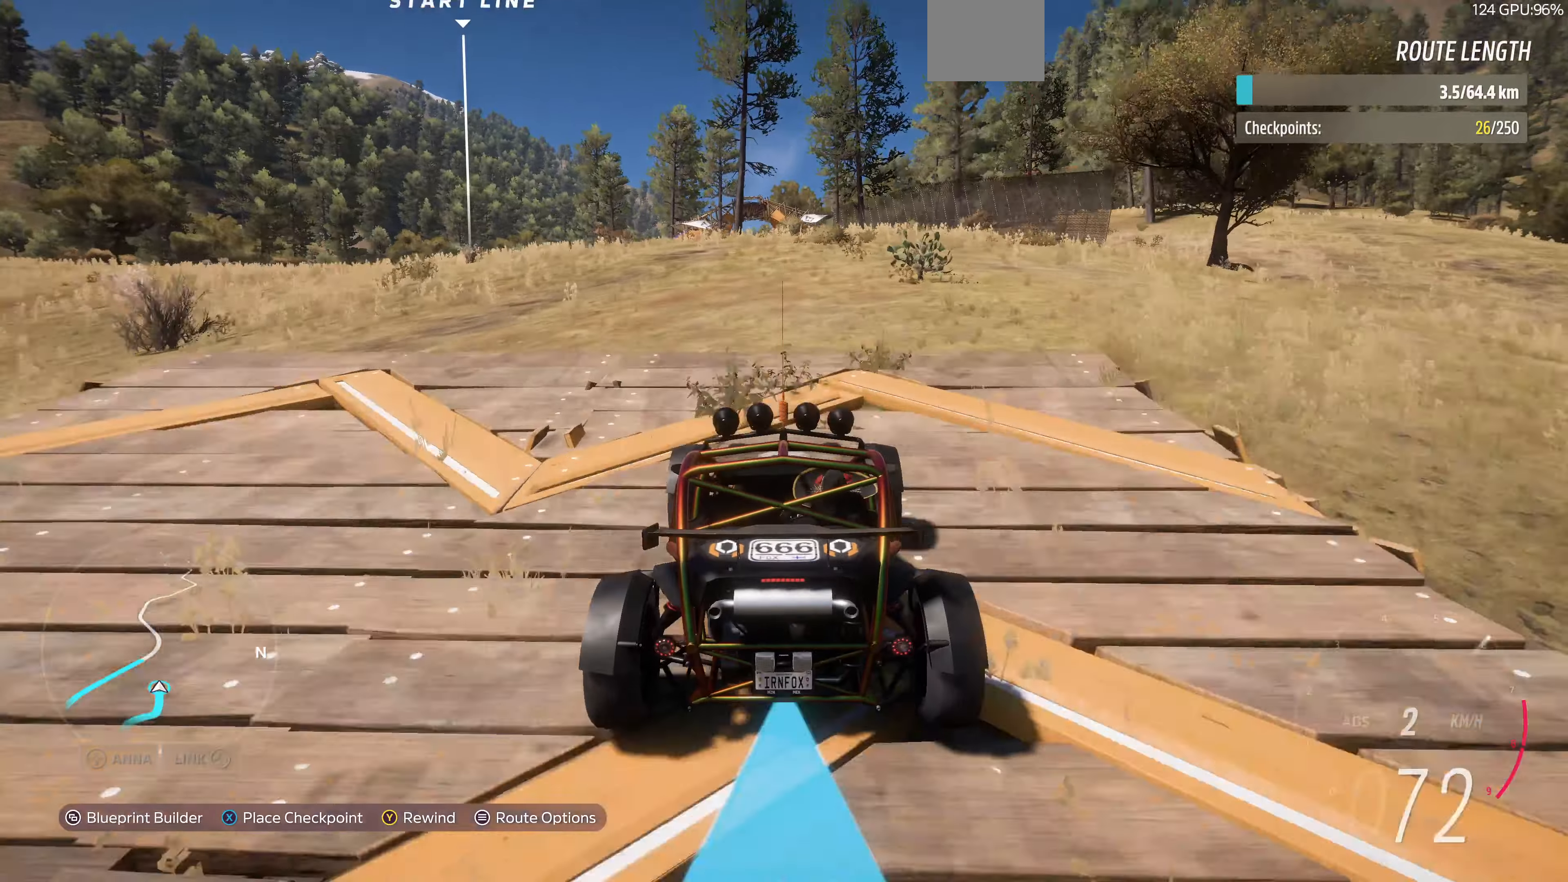
{"dt_ms": 500, "buttons": [], "left_stick": "center", "right_stick": "center", "events": [[67, "R2", "up"]]}
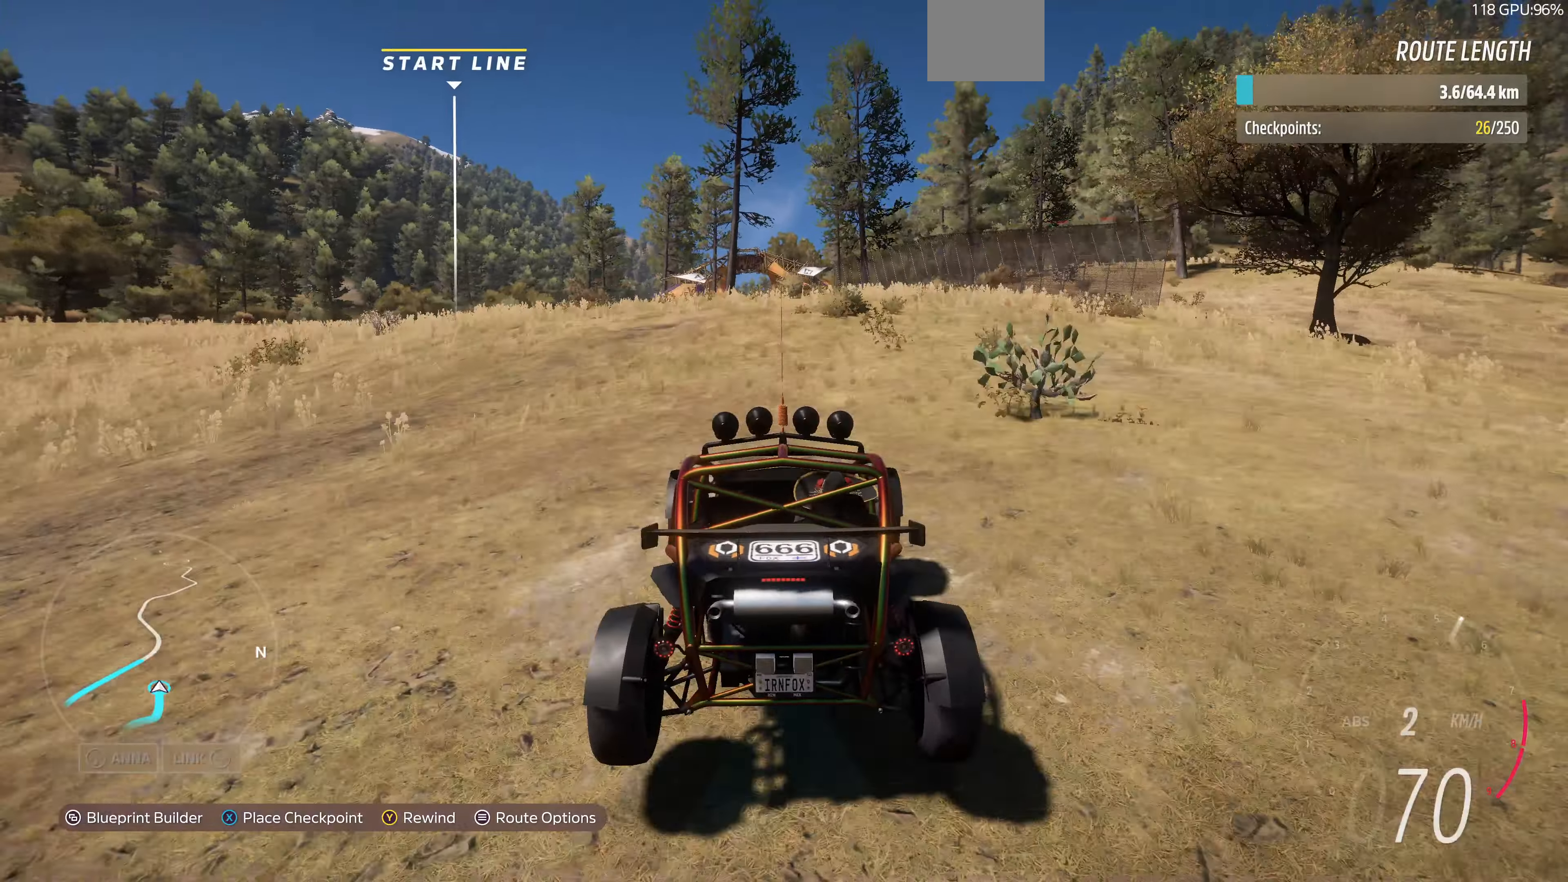
{"dt_ms": 500, "buttons": [], "left_stick": "center", "right_stick": "center", "events": [[200, "left_stick", "right"], [334, "left_stick", "center"]]}
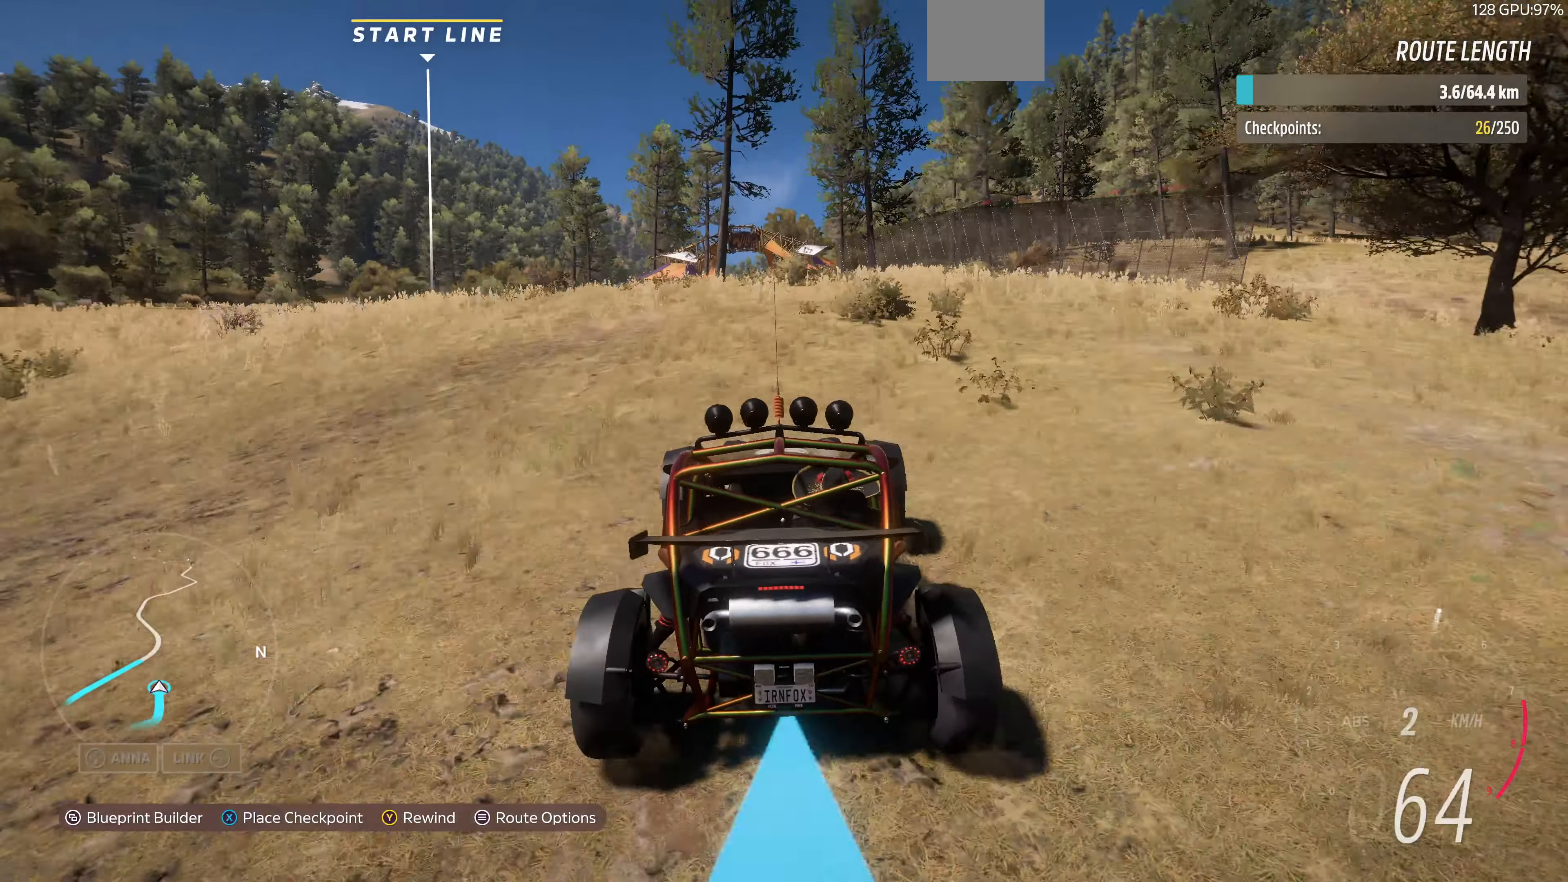
{"dt_ms": 500, "buttons": ["R2"], "left_stick": "center", "right_stick": "center", "events": [[67, "R2", "down"]]}
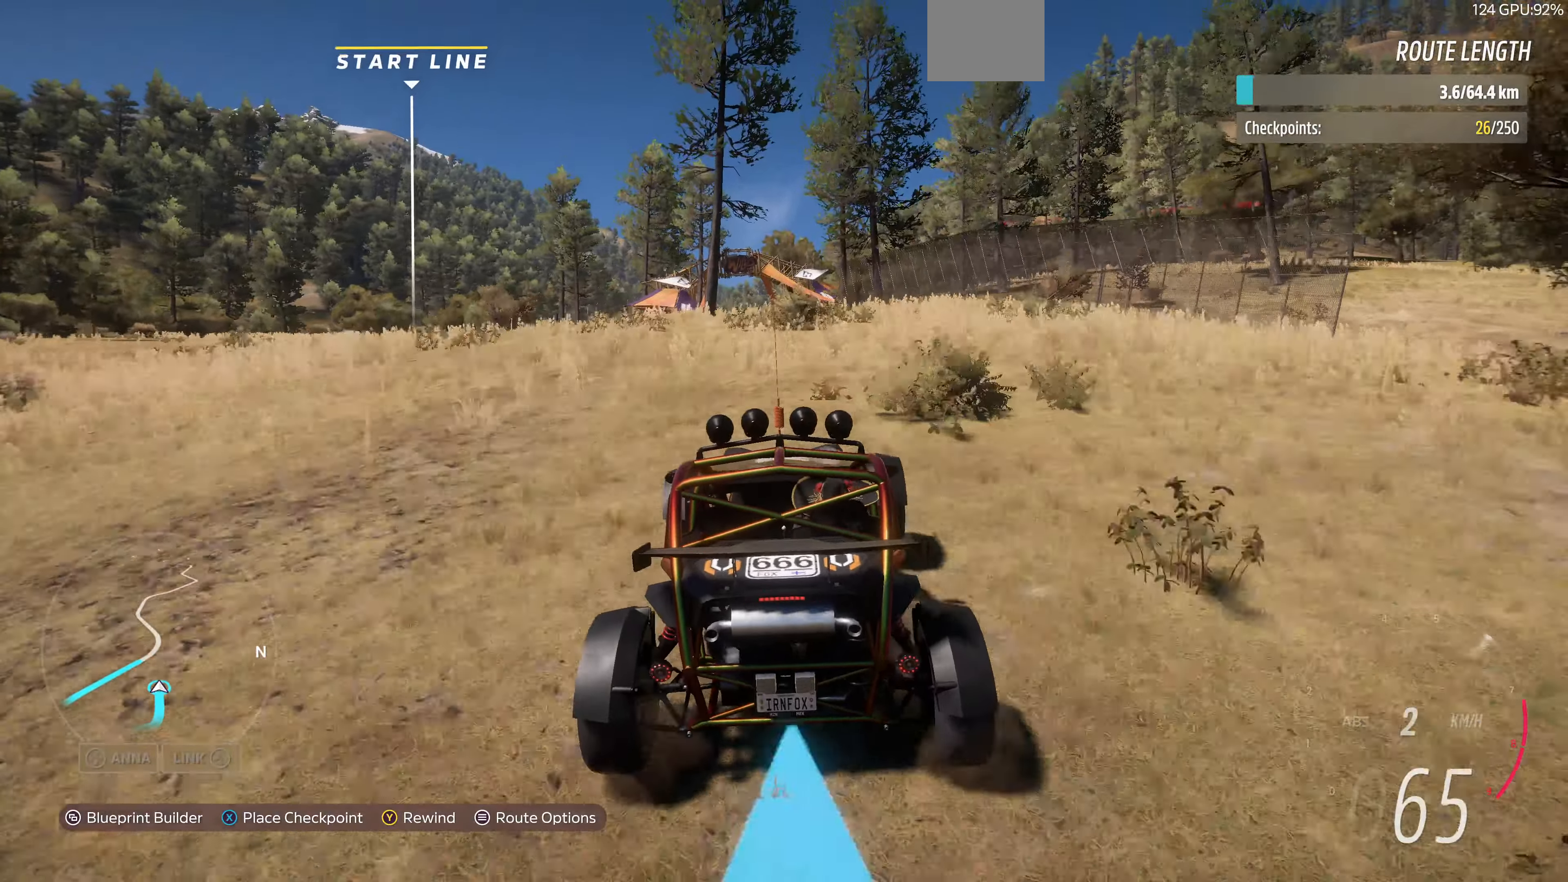
{"dt_ms": 500, "buttons": ["R2"], "left_stick": "center", "right_stick": "center", "events": [[234, "left_stick", "right"], [300, "left_stick", "center"]]}
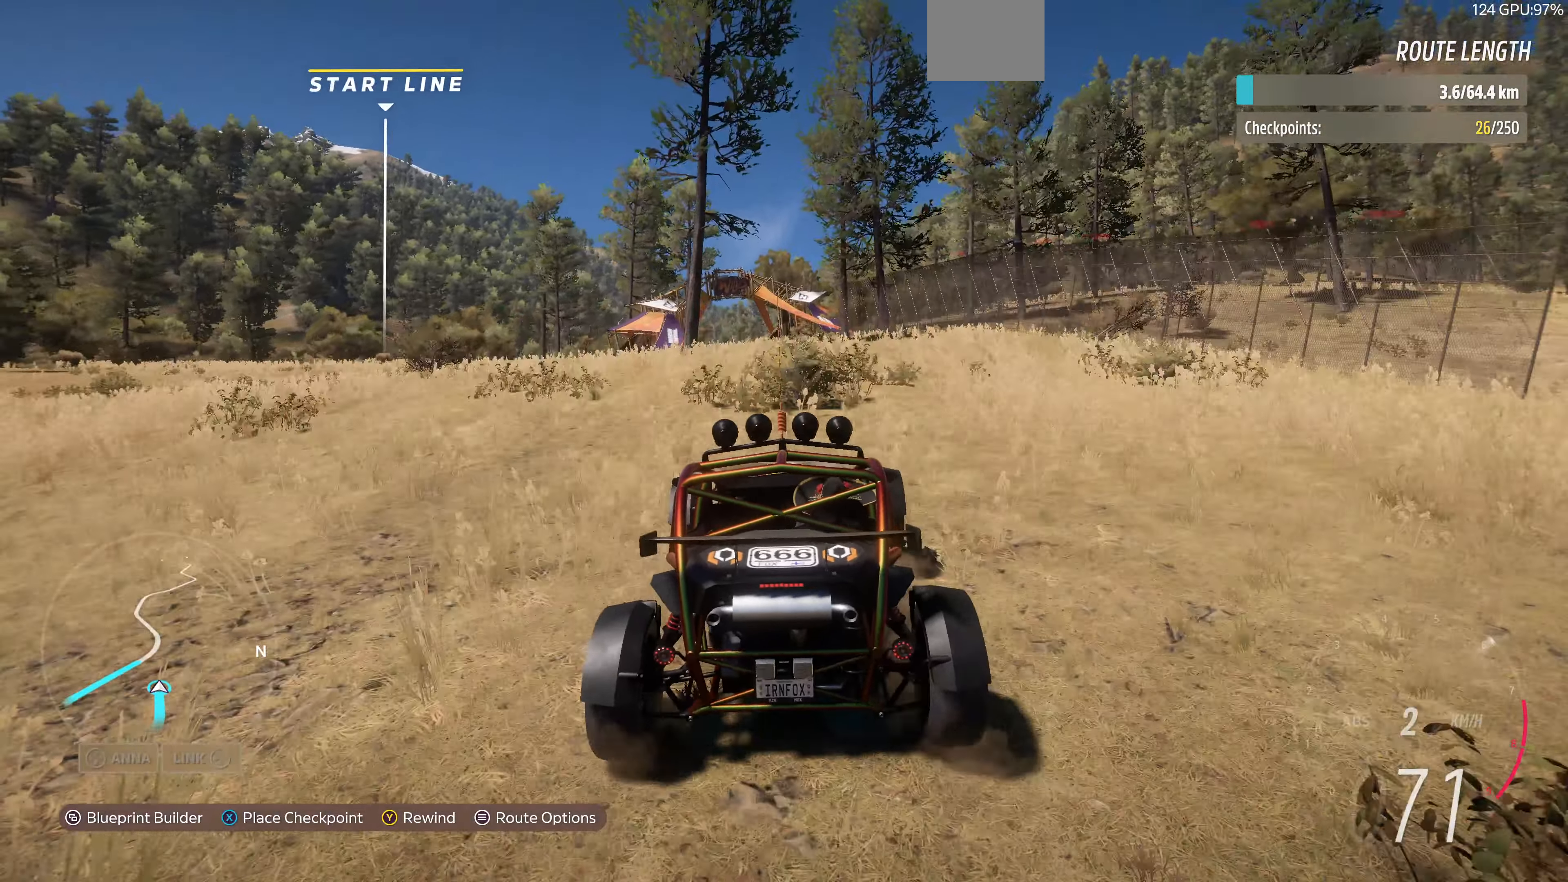
{"dt_ms": 500, "buttons": [], "left_stick": "up-left", "right_stick": "center", "events": [[367, "R2", "up"], [434, "left_stick", "up-left"]]}
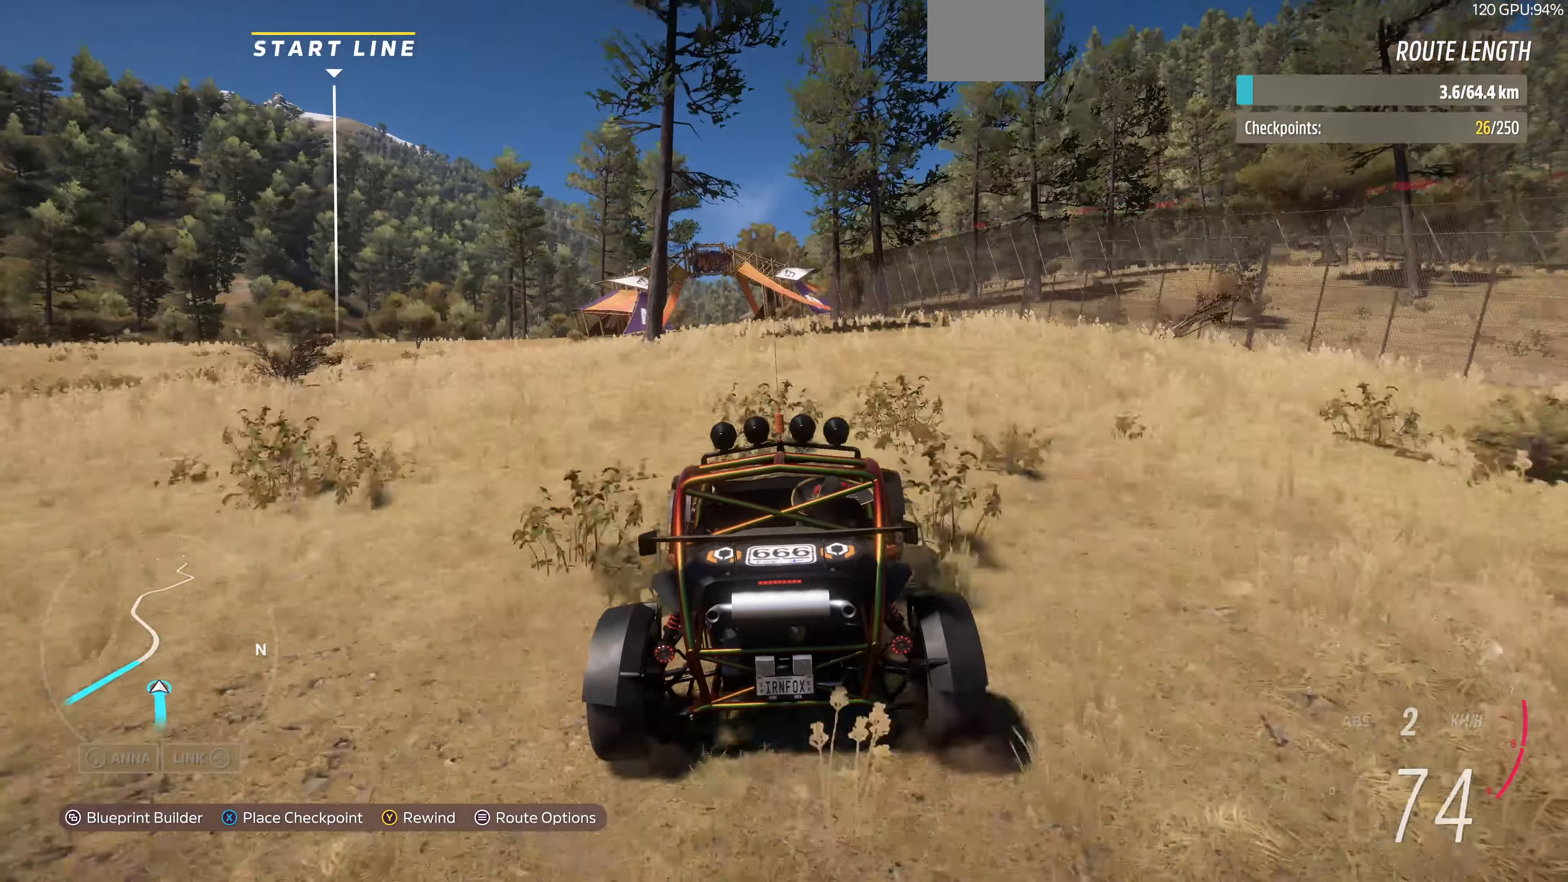
{"dt_ms": 500, "buttons": ["R2"], "left_stick": "center", "right_stick": "center", "events": [[34, "R2", "down"], [67, "left_stick", "center"]]}
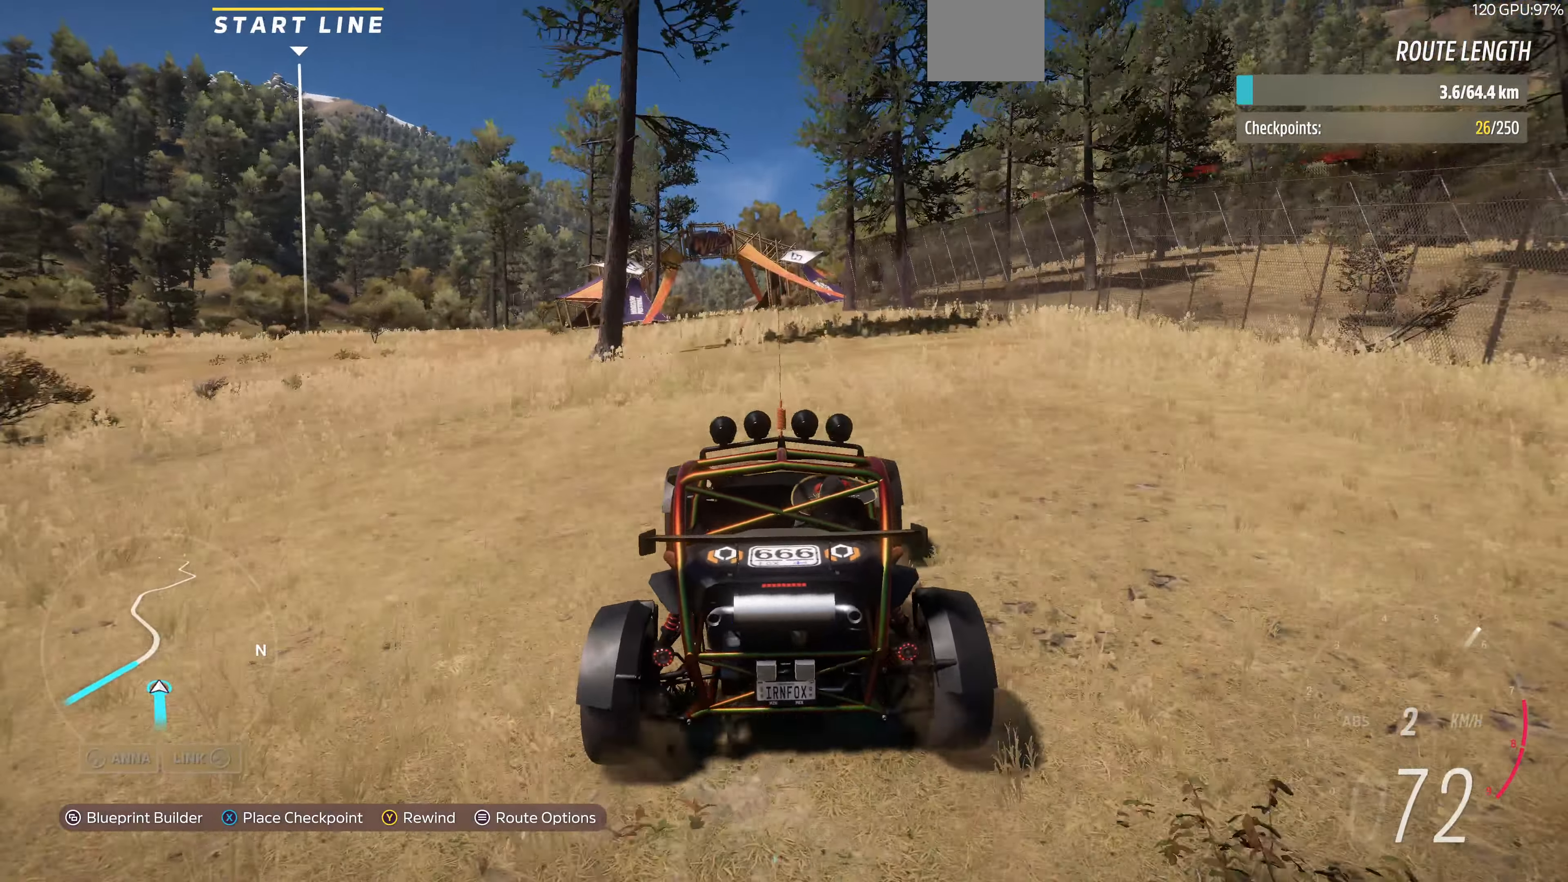
{"dt_ms": 500, "buttons": ["R2"], "left_stick": "center", "right_stick": "center", "events": [[100, "left_stick", "up"], [167, "left_stick", "center"]]}
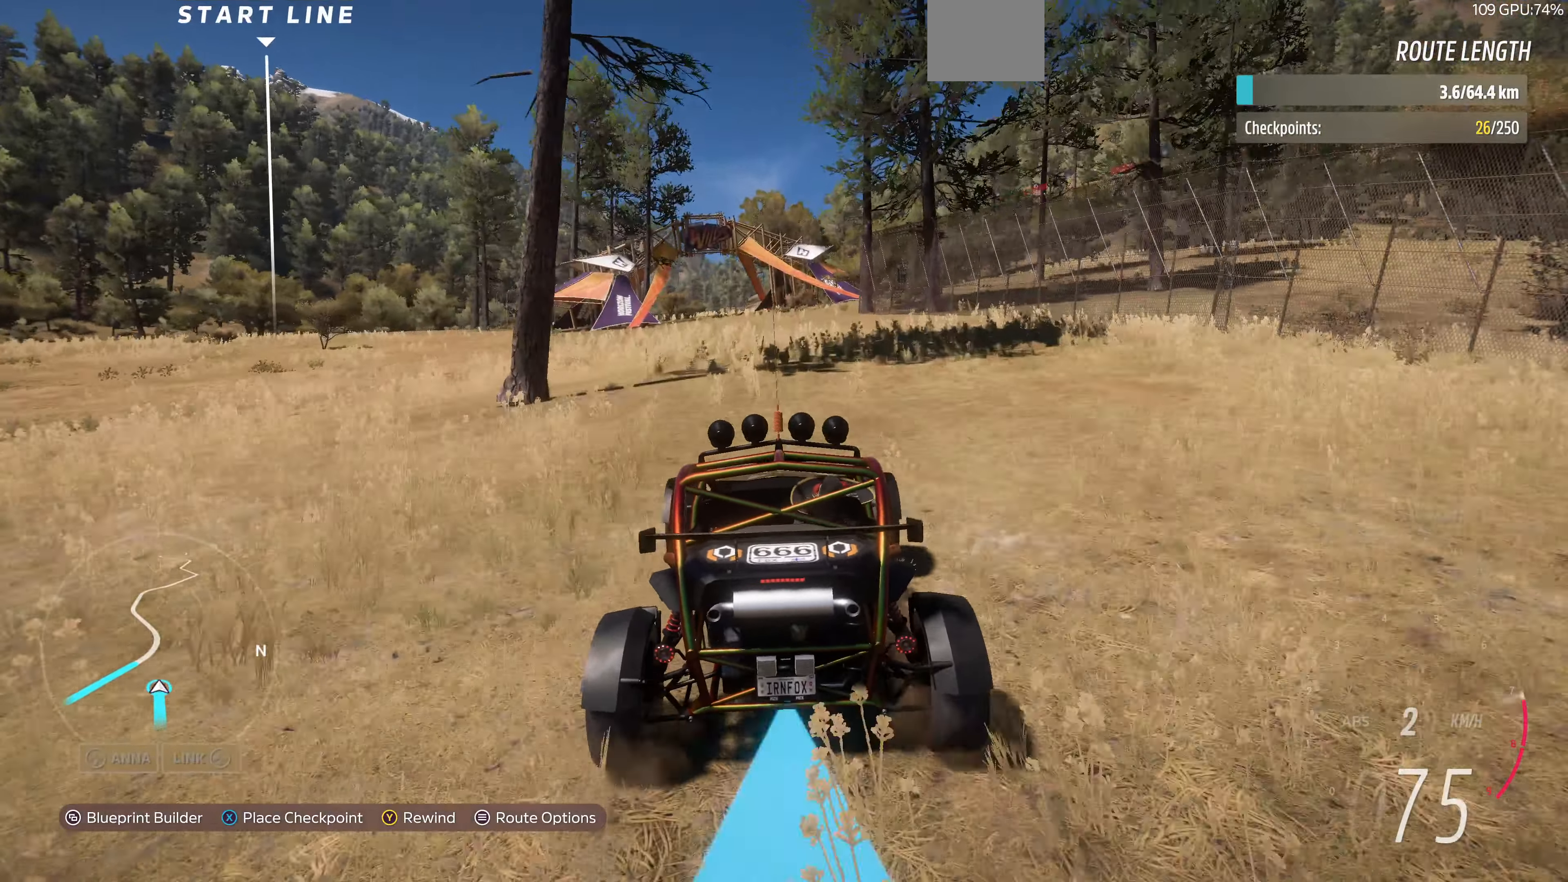
{"dt_ms": 500, "buttons": ["R2"], "left_stick": "right", "right_stick": "center", "events": [[500, "left_stick", "right"]]}
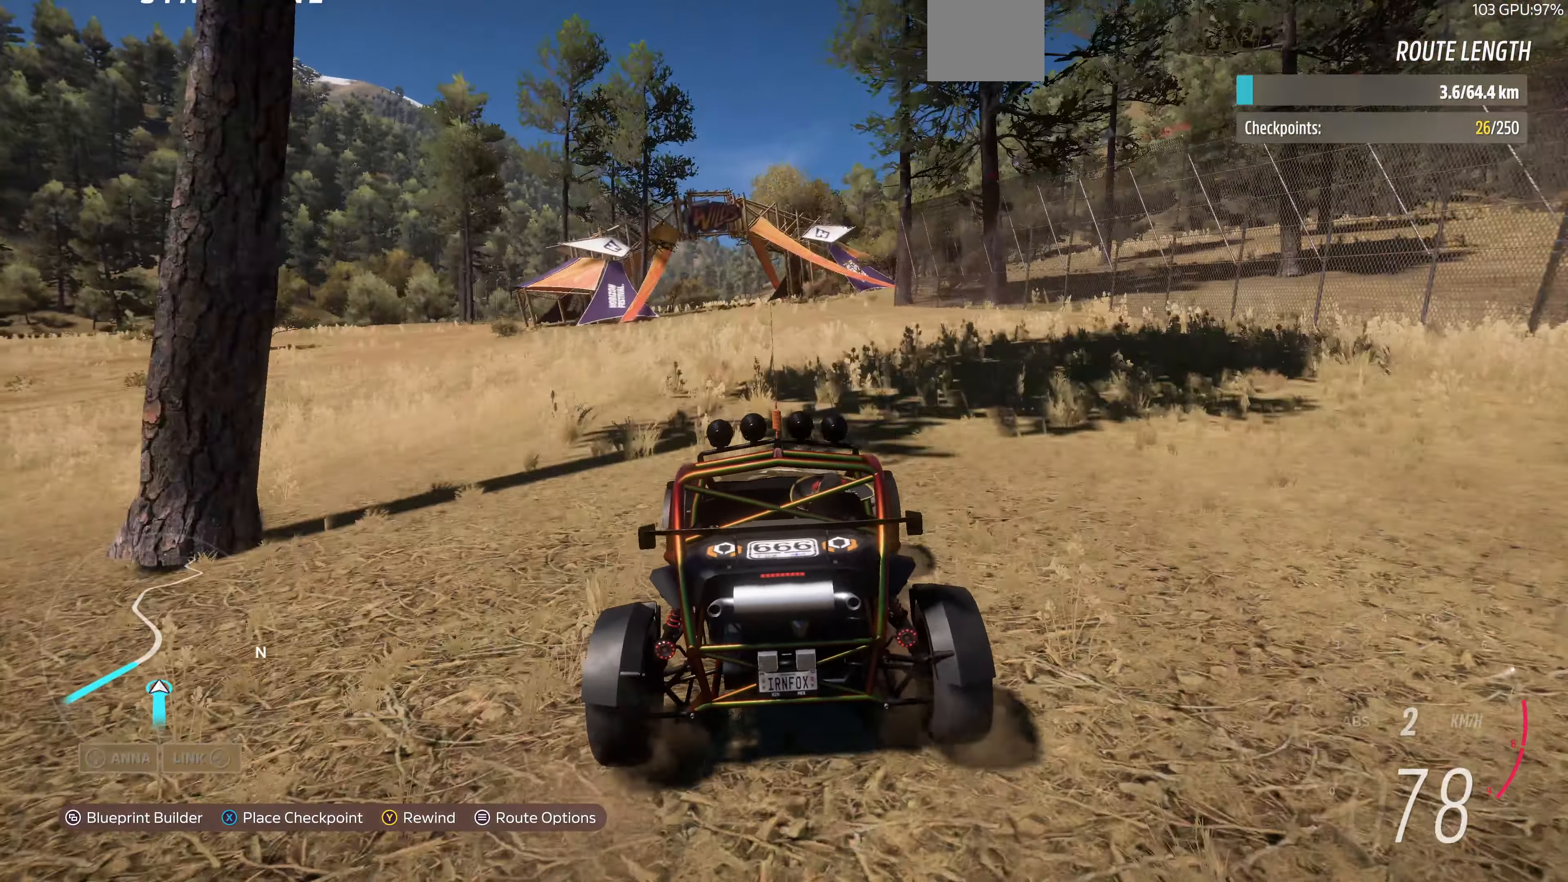
{"dt_ms": 500, "buttons": [], "left_stick": "center", "right_stick": "center", "events": [[34, "R2", "up"], [100, "left_stick", "center"]]}
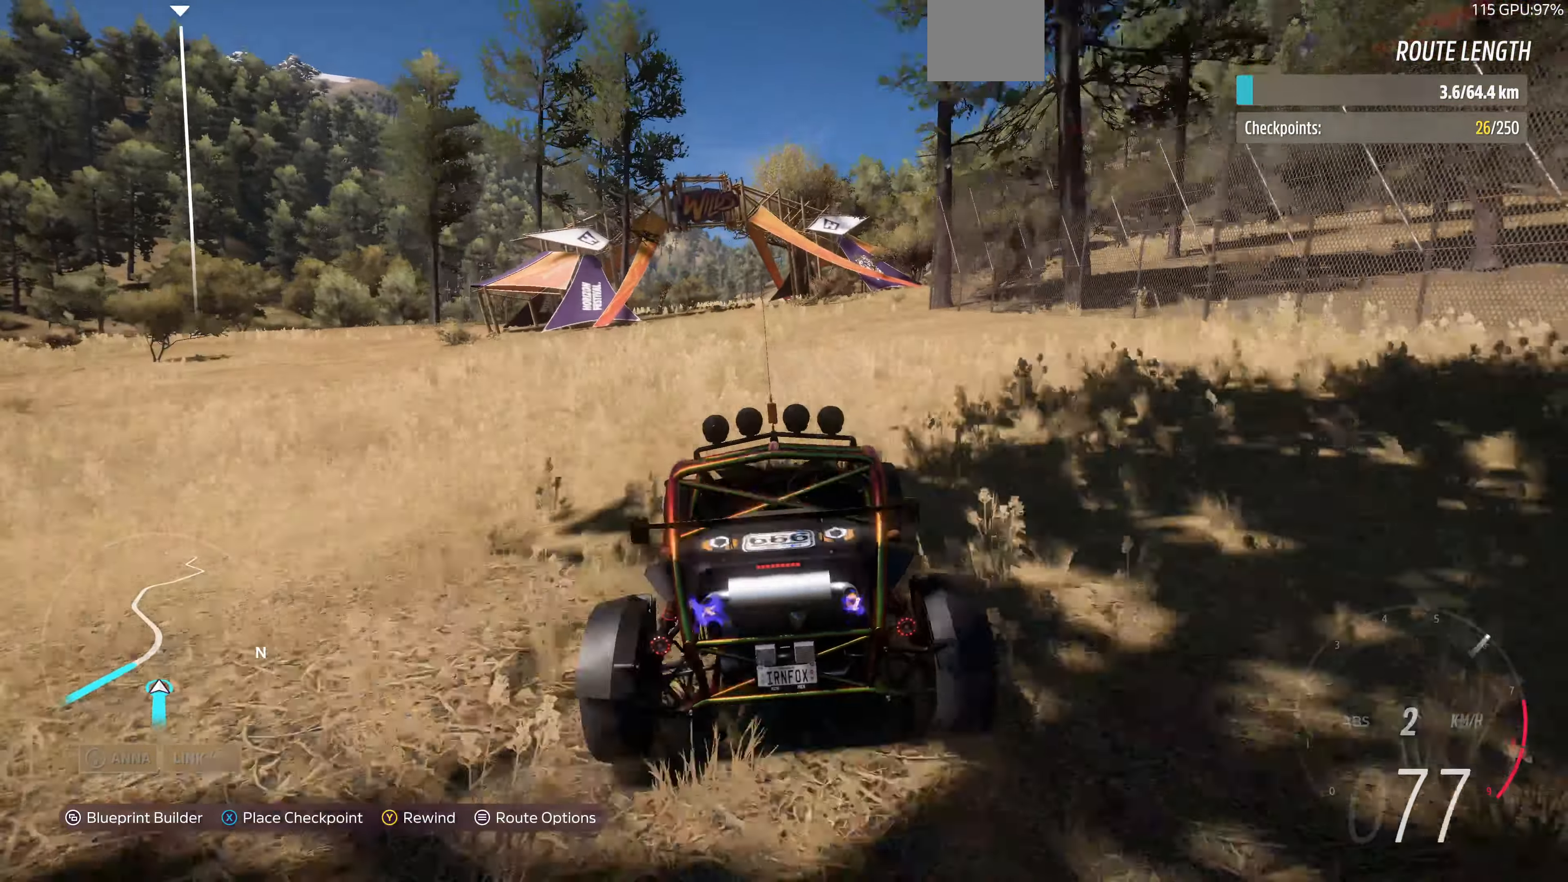
{"dt_ms": 500, "buttons": [], "left_stick": "center", "right_stick": "up", "events": [[200, "right_stick", "up"]]}
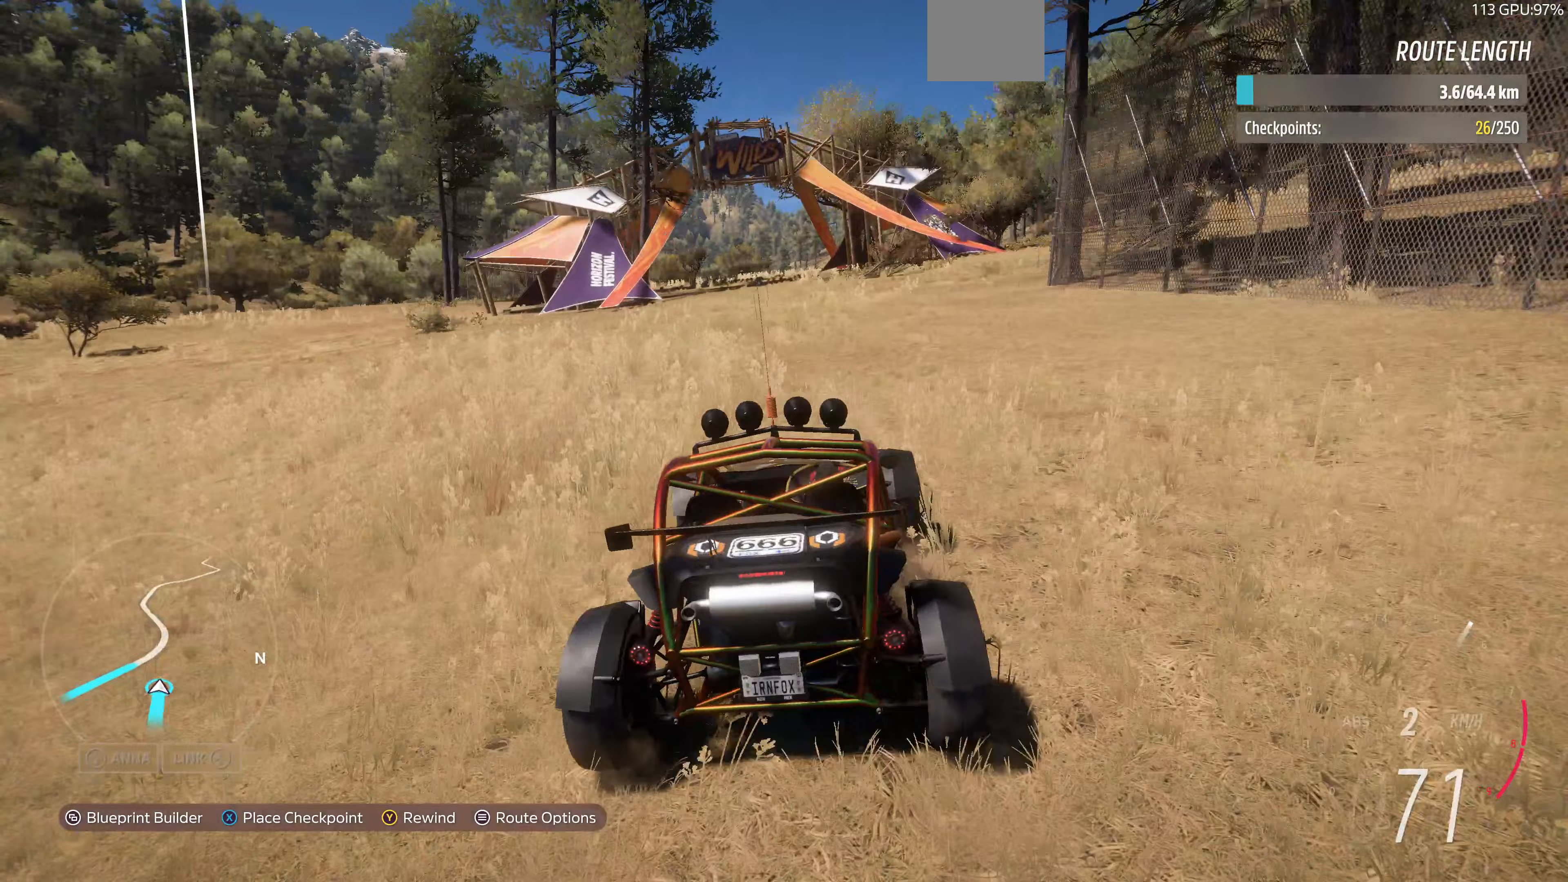
{"dt_ms": 500, "buttons": [], "left_stick": "center", "right_stick": "up", "events": []}
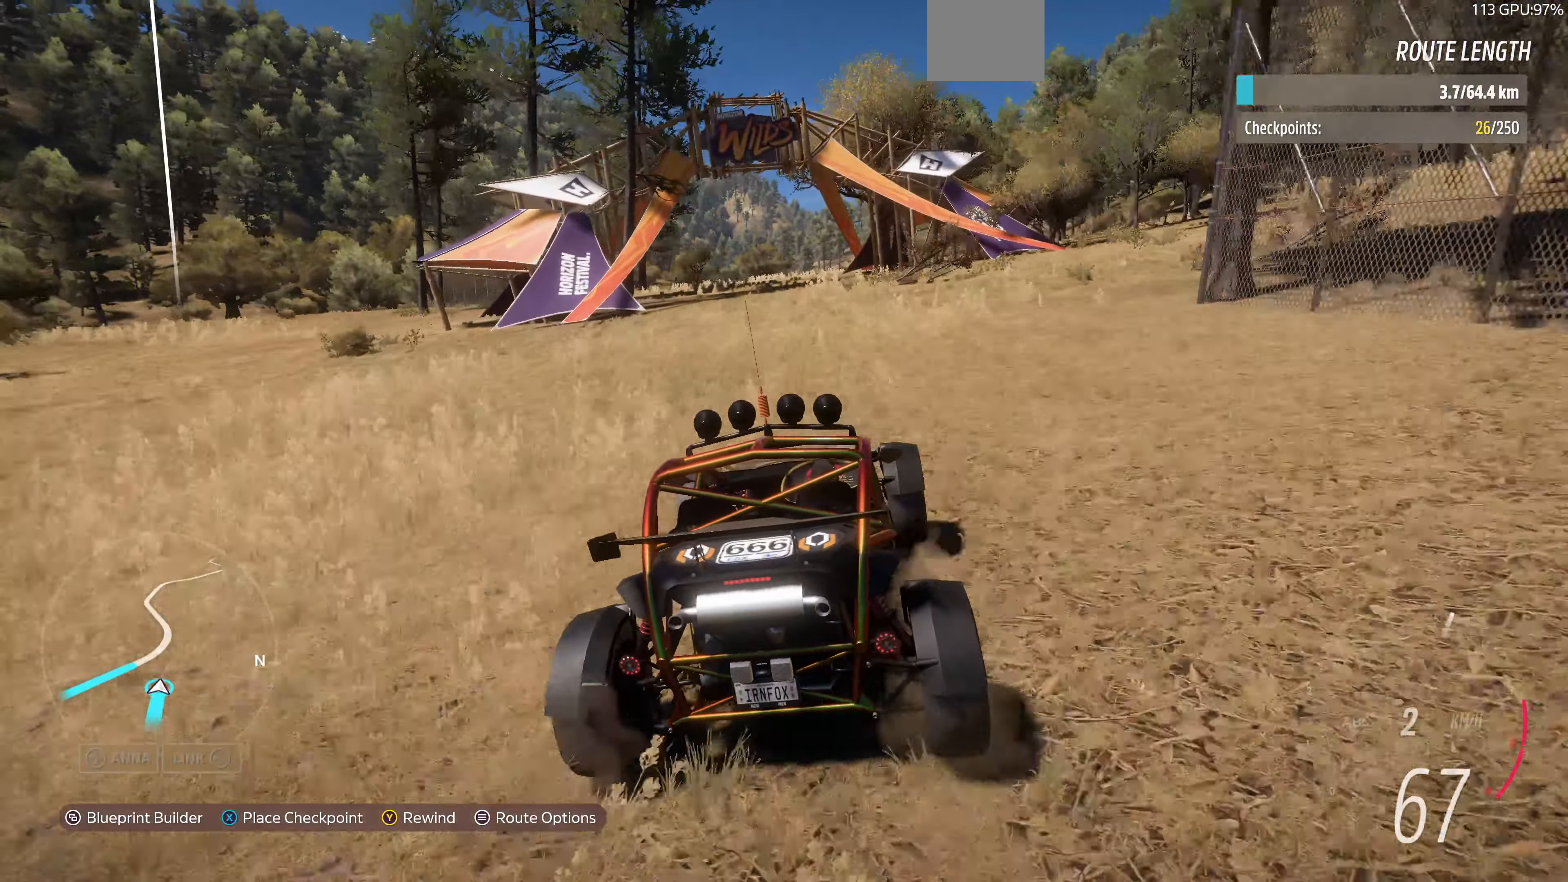
{"dt_ms": 500, "buttons": [], "left_stick": "center", "right_stick": "up", "events": []}
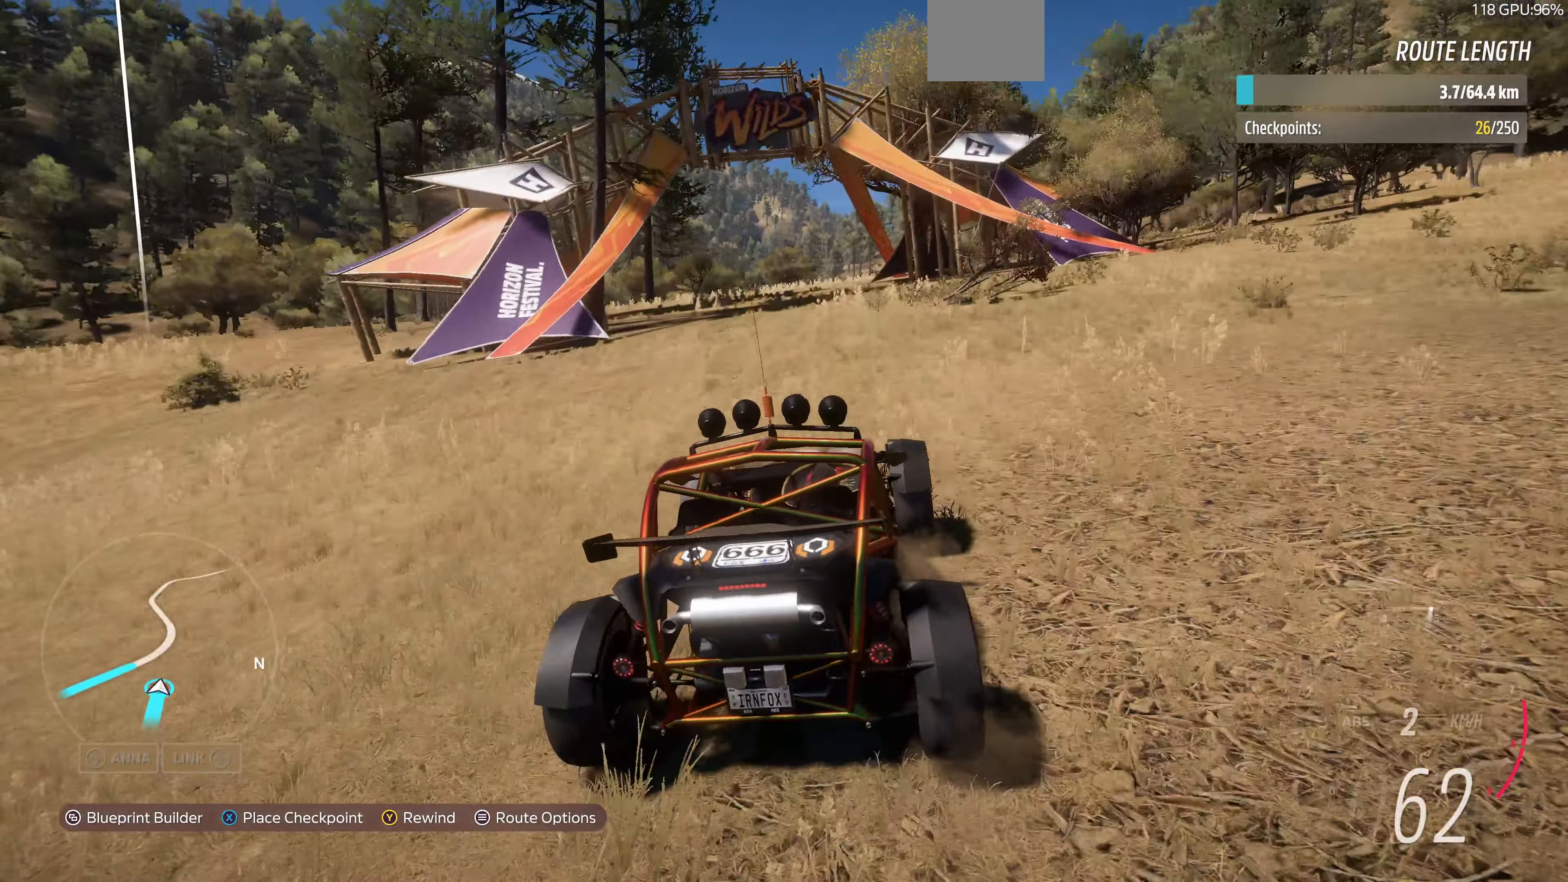
{"dt_ms": 500, "buttons": [], "left_stick": "center", "right_stick": "up", "events": []}
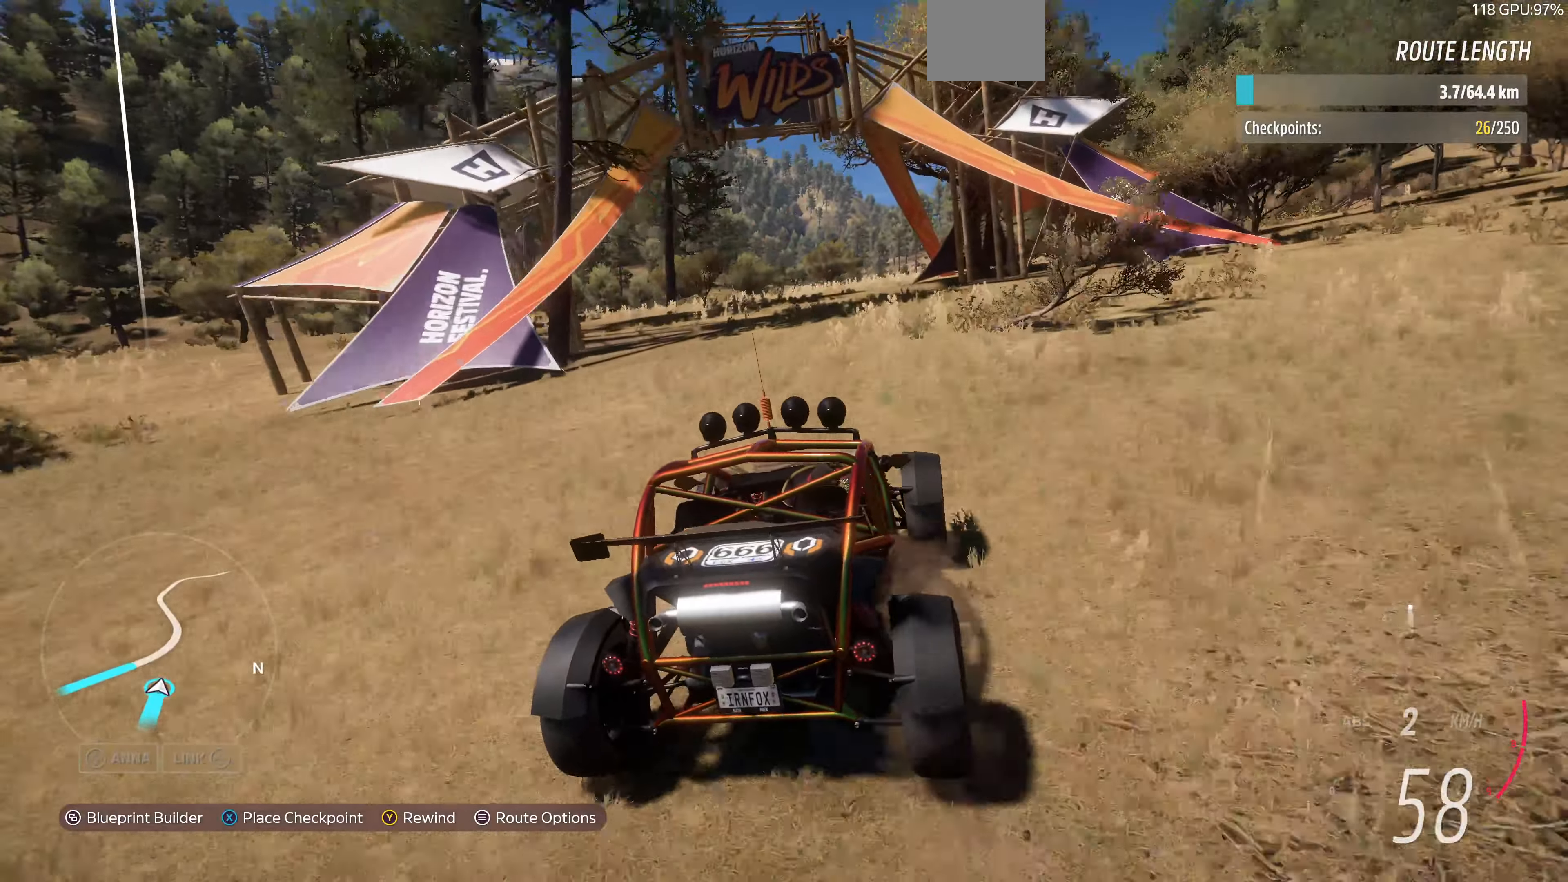
{"dt_ms": 500, "buttons": [], "left_stick": "up", "right_stick": "up", "events": [[167, "left_stick", "up"]]}
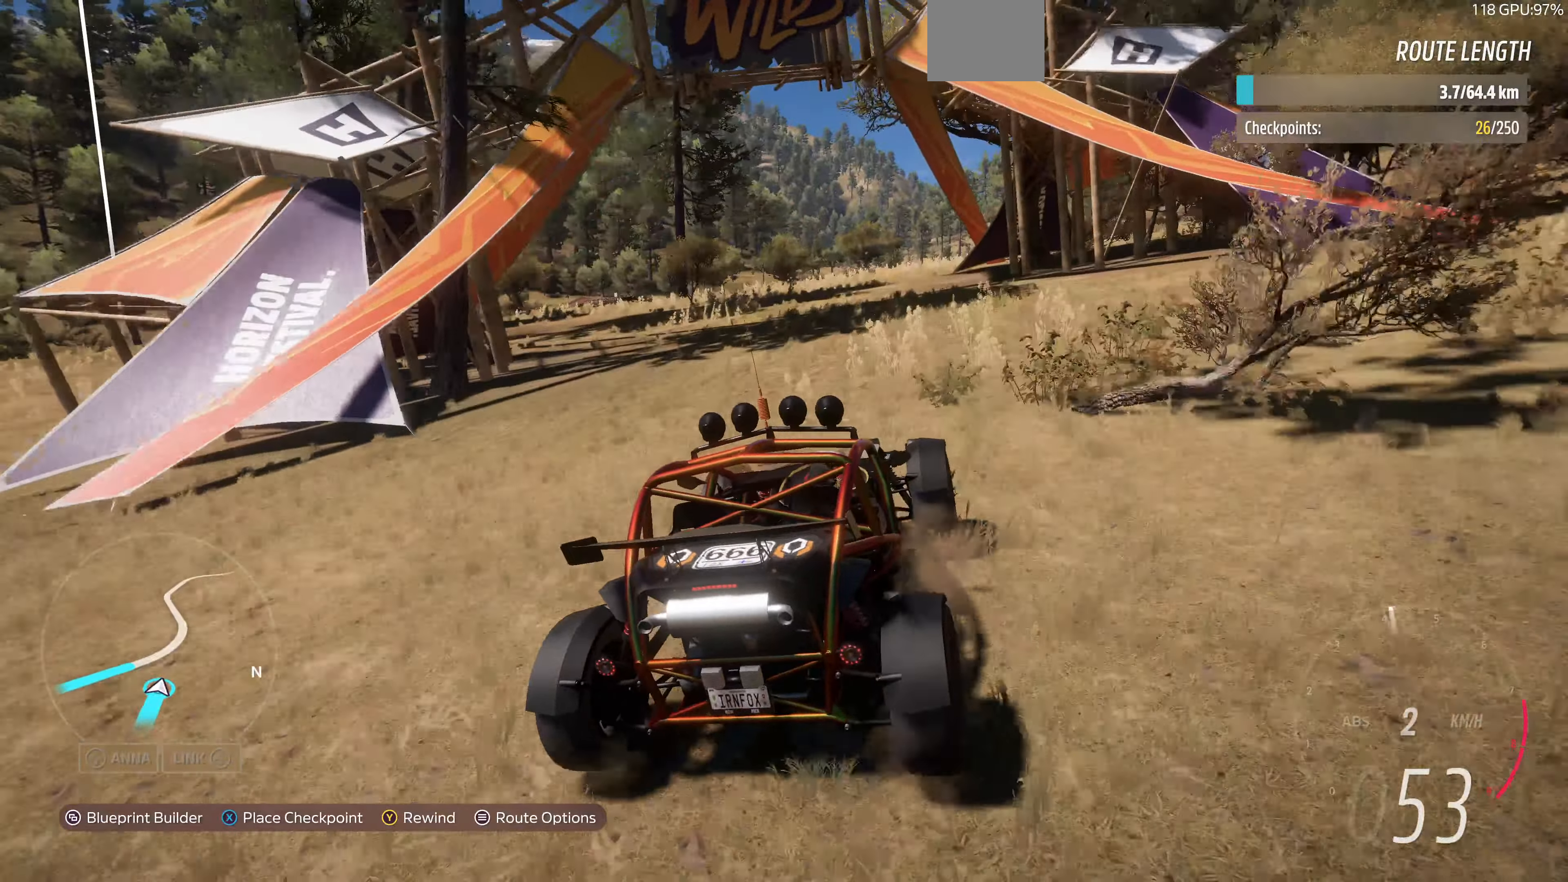
{"dt_ms": 500, "buttons": [], "left_stick": "up", "right_stick": "center", "events": [[133, "L2", "down"], [233, "L2", "up"], [500, "right_stick", "center"]]}